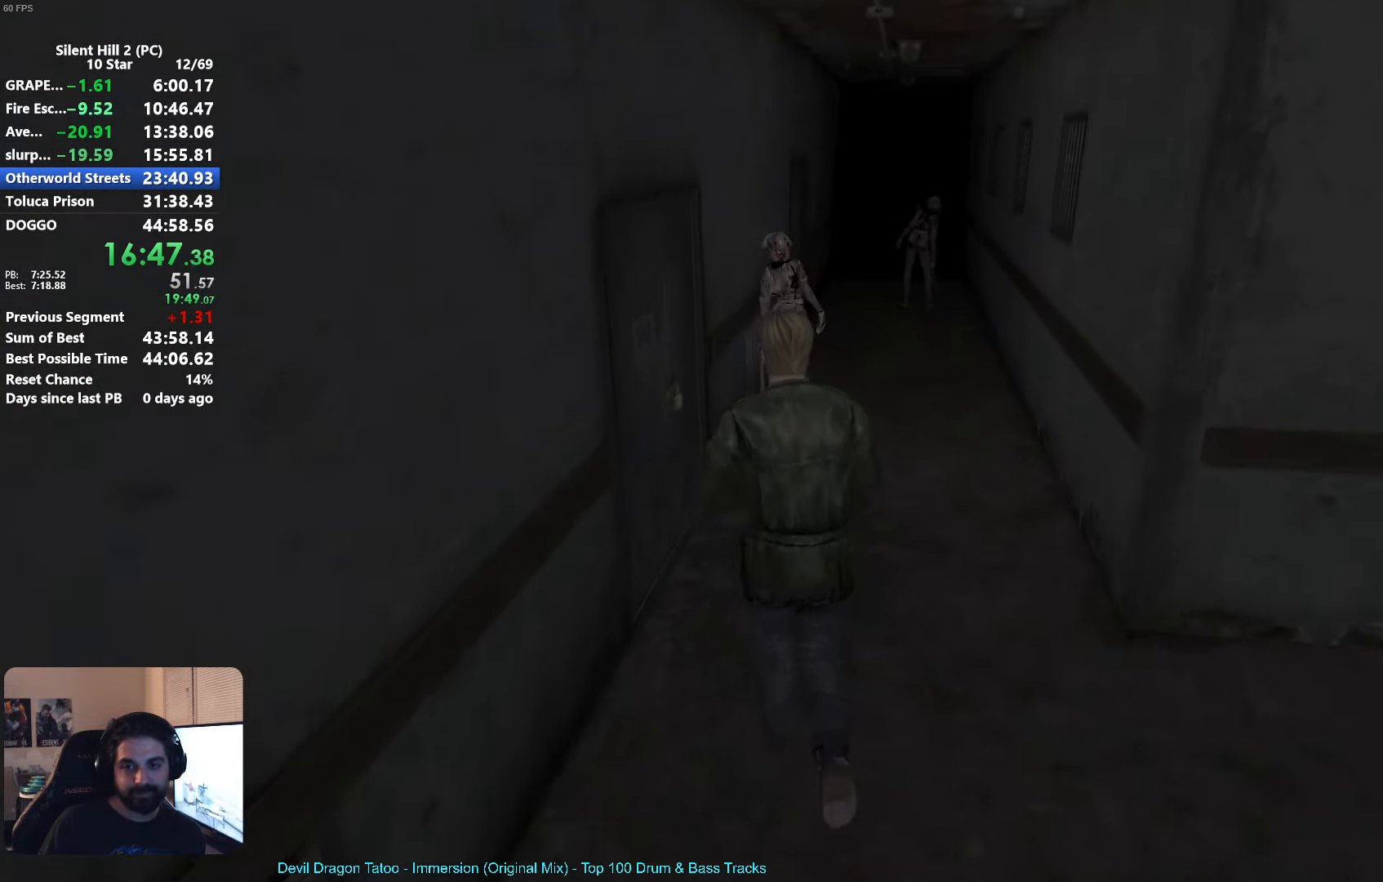
Gameplay with a controller (Xbox layout); each line is a JSON object with the inputs held at the frame after it. "events" lists button and stick changes between this image and that frame as [ms after this image, input, new state], when the widget could be followed in between. Not read: right_stick.
{"buttons": ["R2"], "left_stick": "up", "events": [[400, "left_stick", "up-right"], [467, "A", "up"], [500, "left_stick", "up"]]}
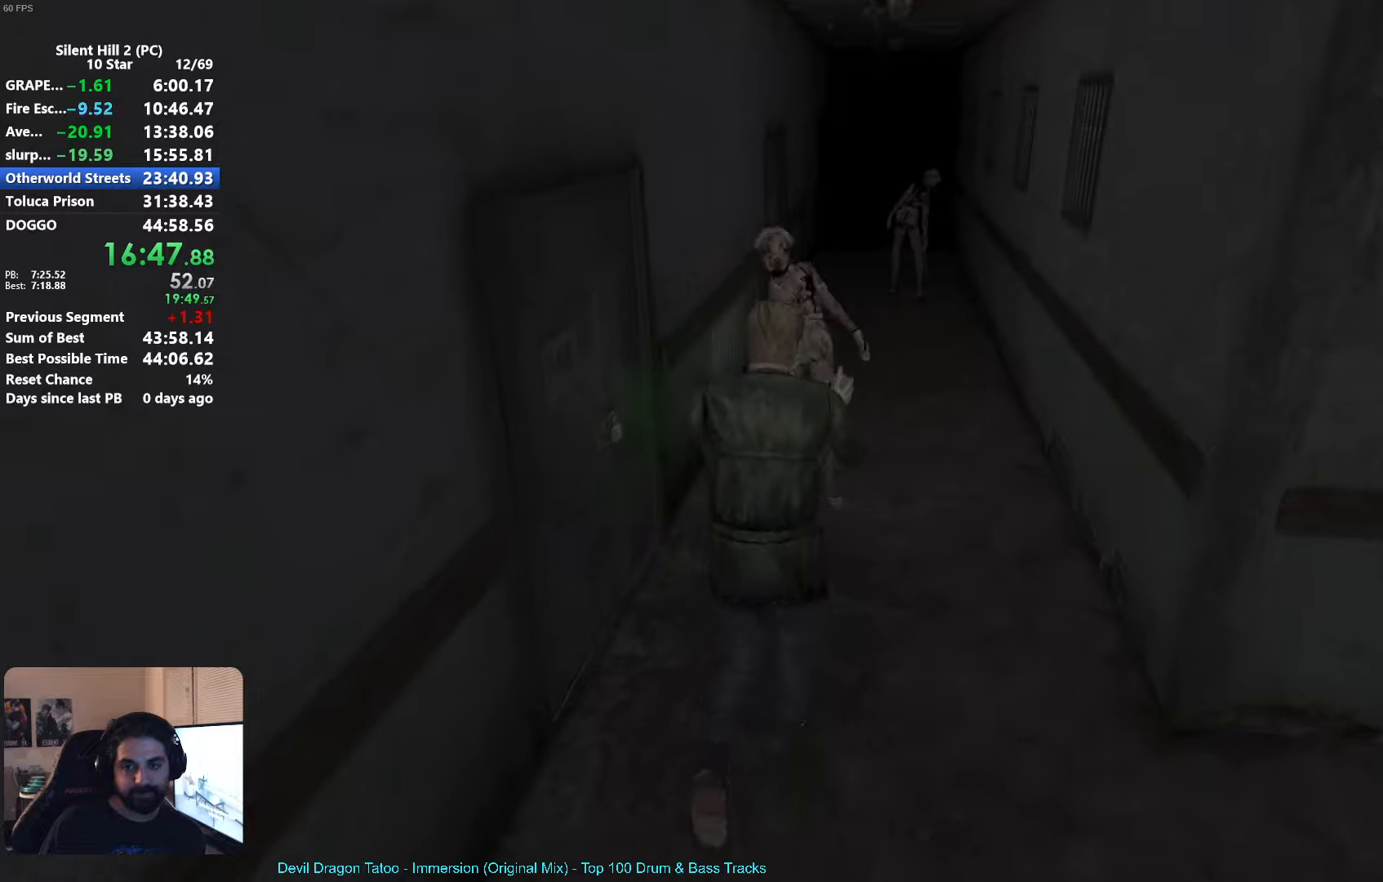
{"buttons": ["X"], "left_stick": "up", "events": [[133, "R2", "up"], [150, "left_stick", "up-right"], [450, "left_stick", "up"], [483, "X", "down"]]}
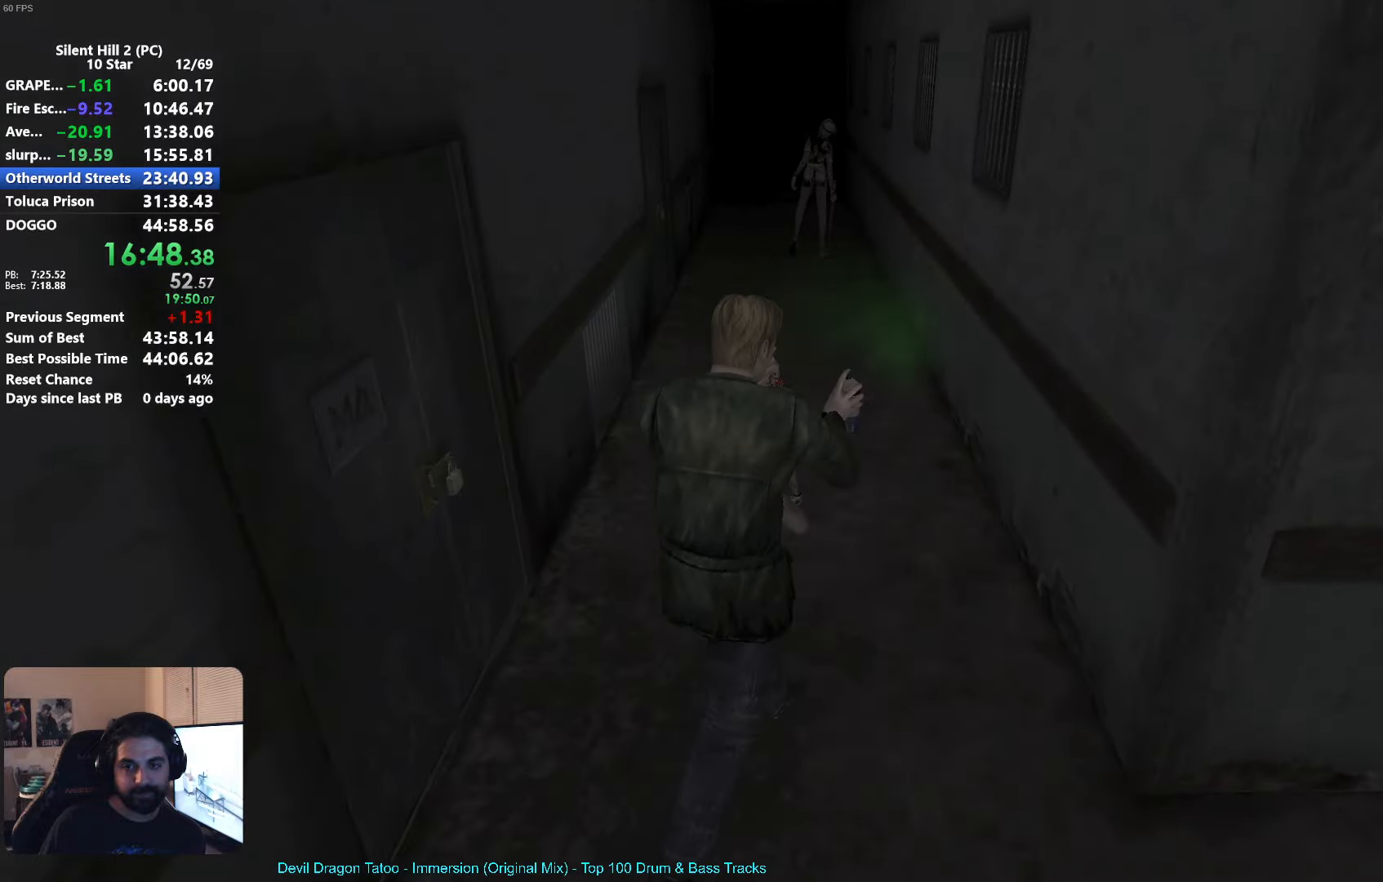
{"buttons": ["X"], "left_stick": "up", "events": []}
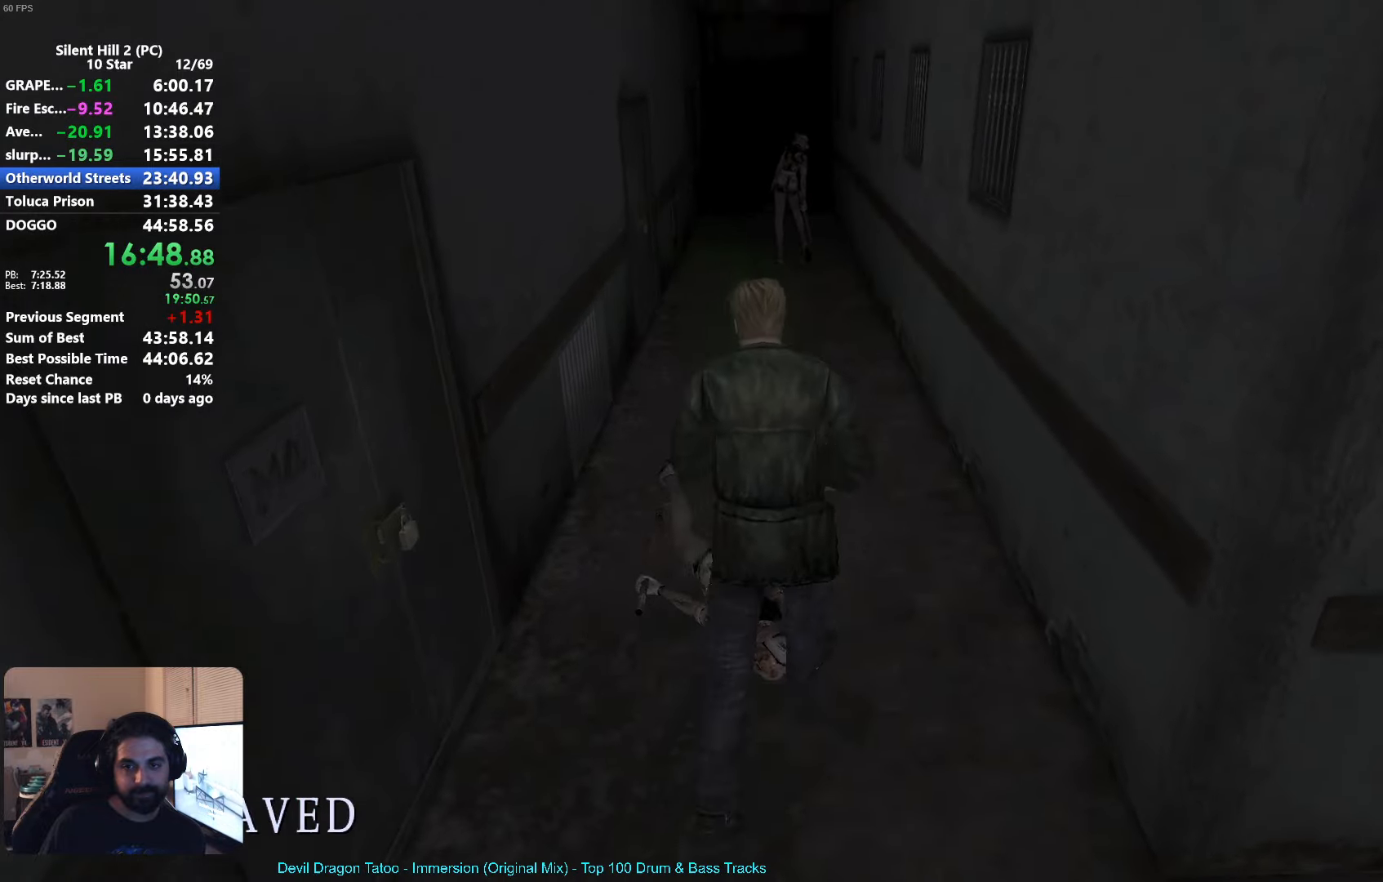
{"buttons": [], "left_stick": "up", "events": [[83, "X", "up"]]}
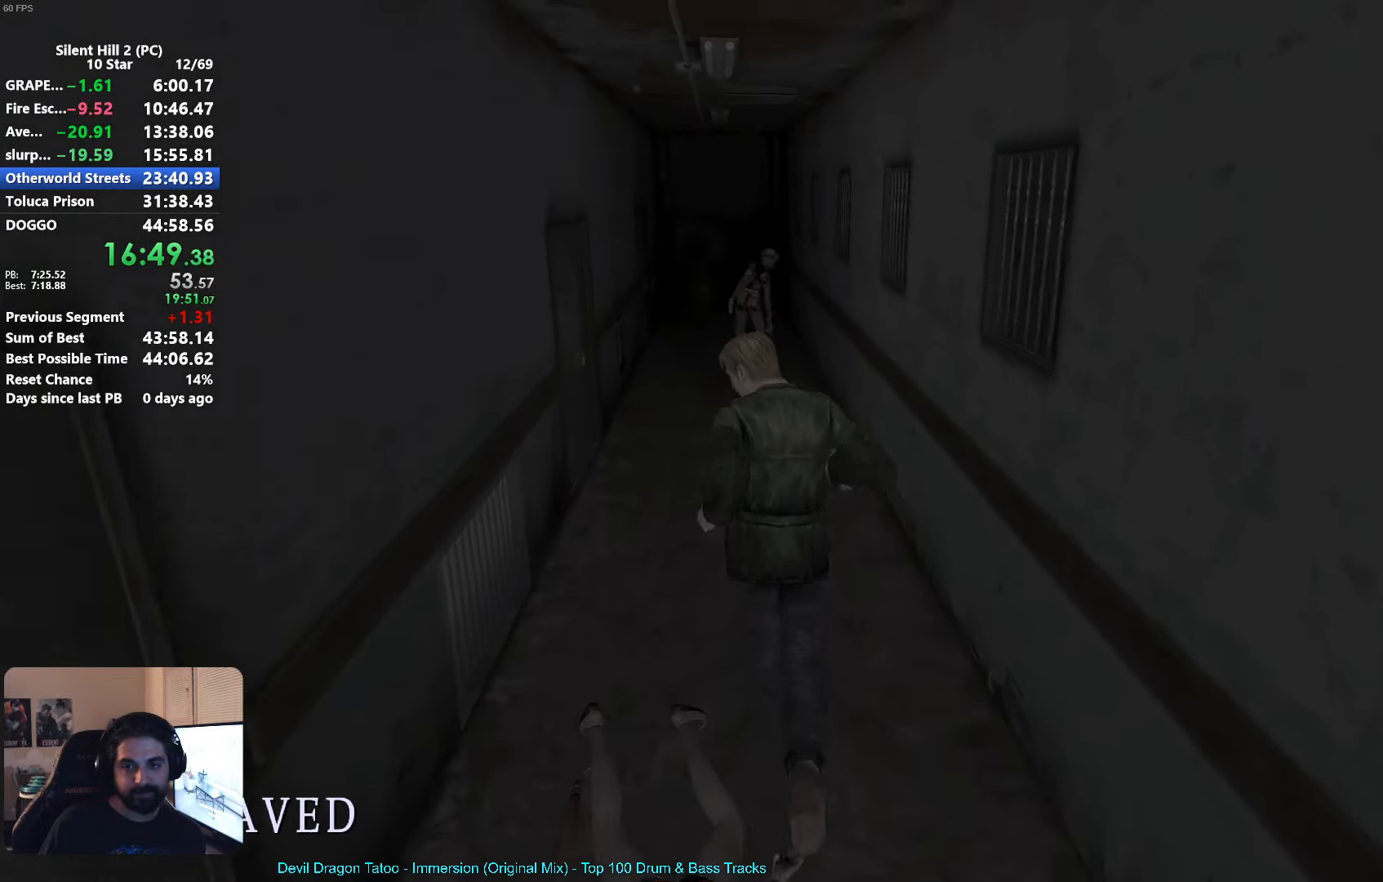
{"buttons": [], "left_stick": "up", "events": []}
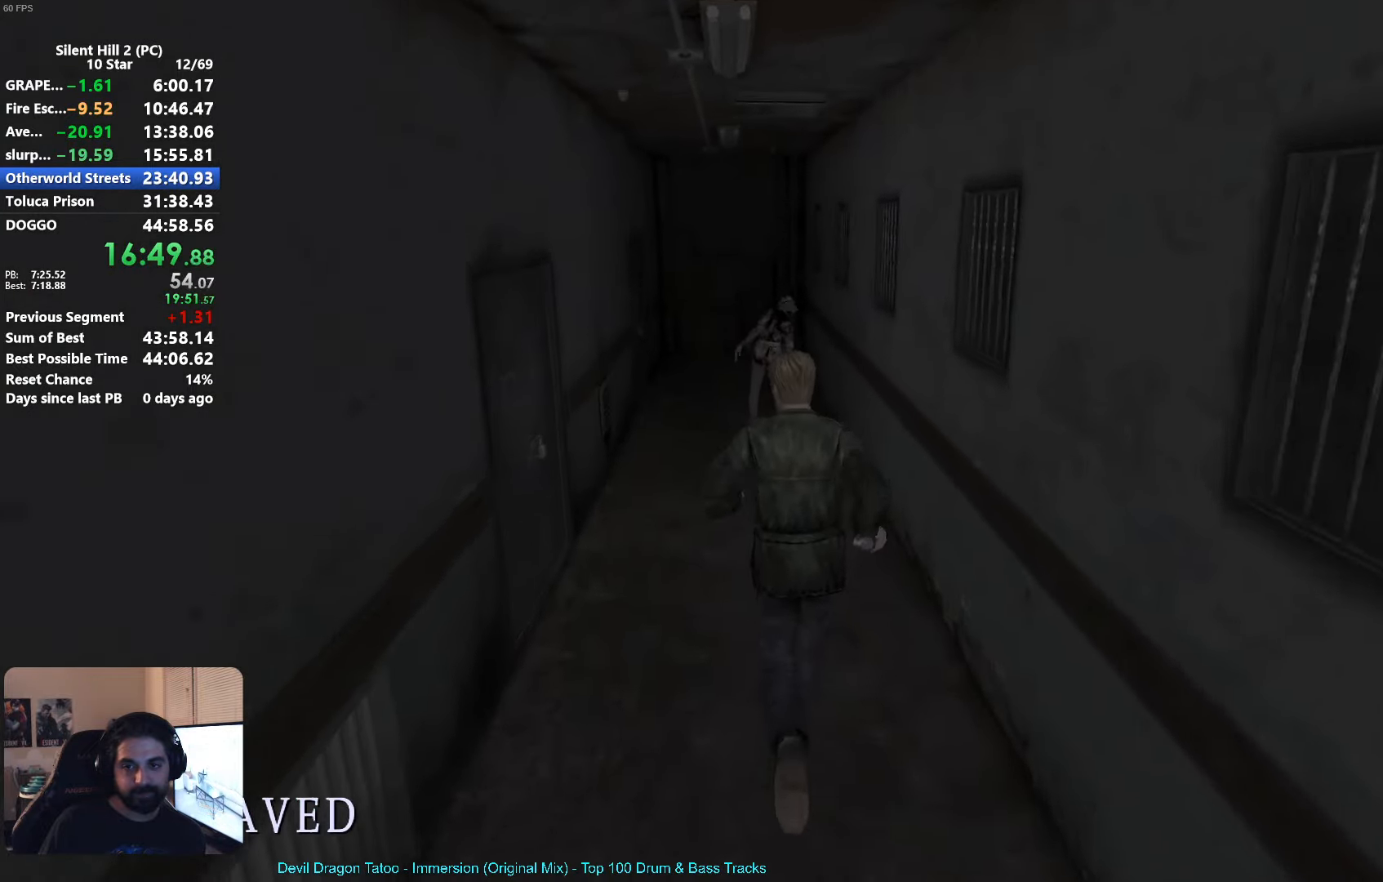
{"buttons": ["A", "R2"], "left_stick": "up", "events": [[300, "R2", "down"], [383, "A", "down"]]}
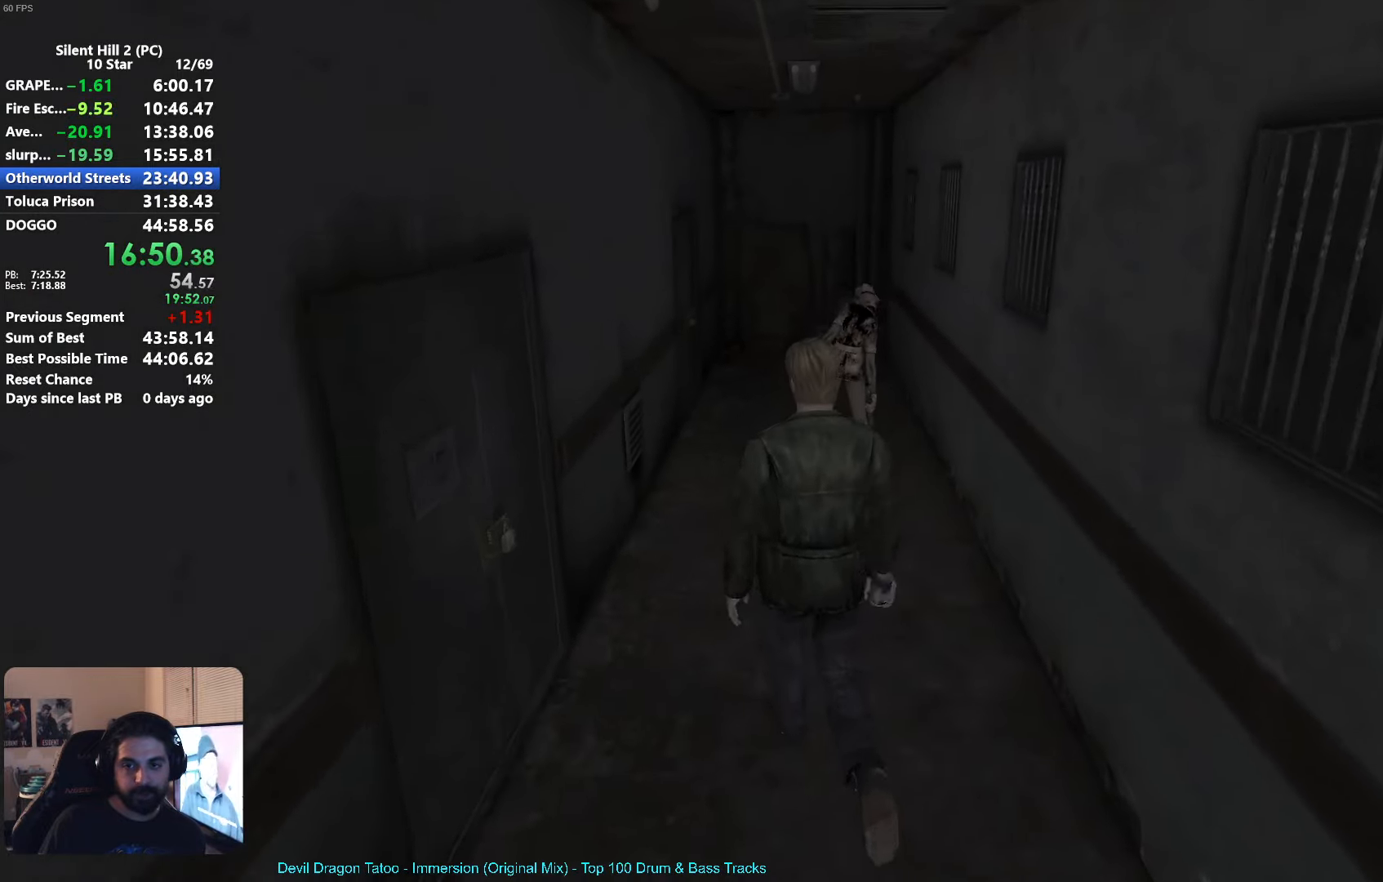
{"buttons": ["A", "R2"], "left_stick": "up-right", "events": [[467, "left_stick", "up-right"]]}
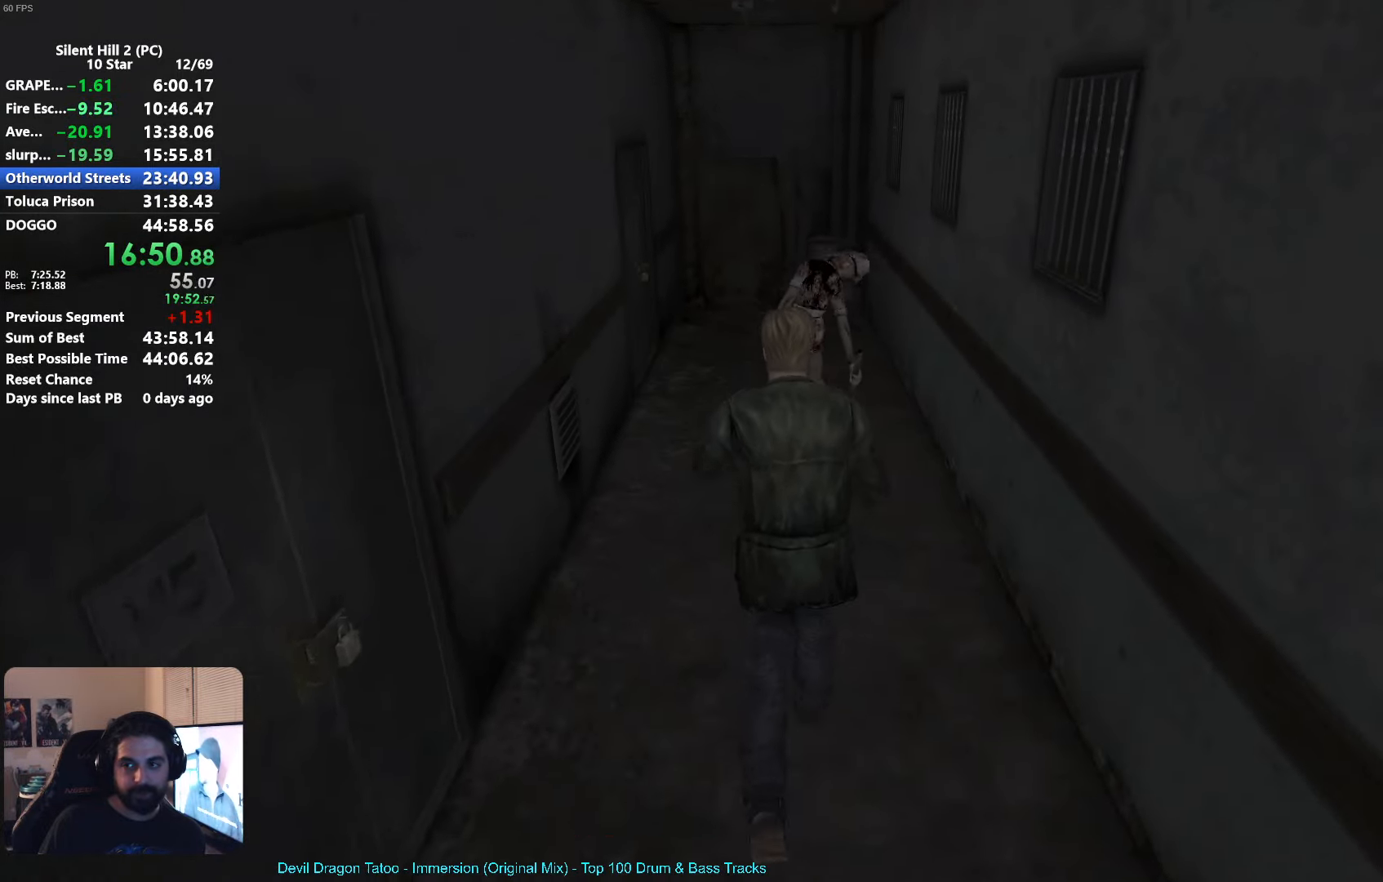
{"buttons": [], "left_stick": "up-left", "events": [[217, "A", "up"], [217, "left_stick", "up-left"], [450, "R2", "up"]]}
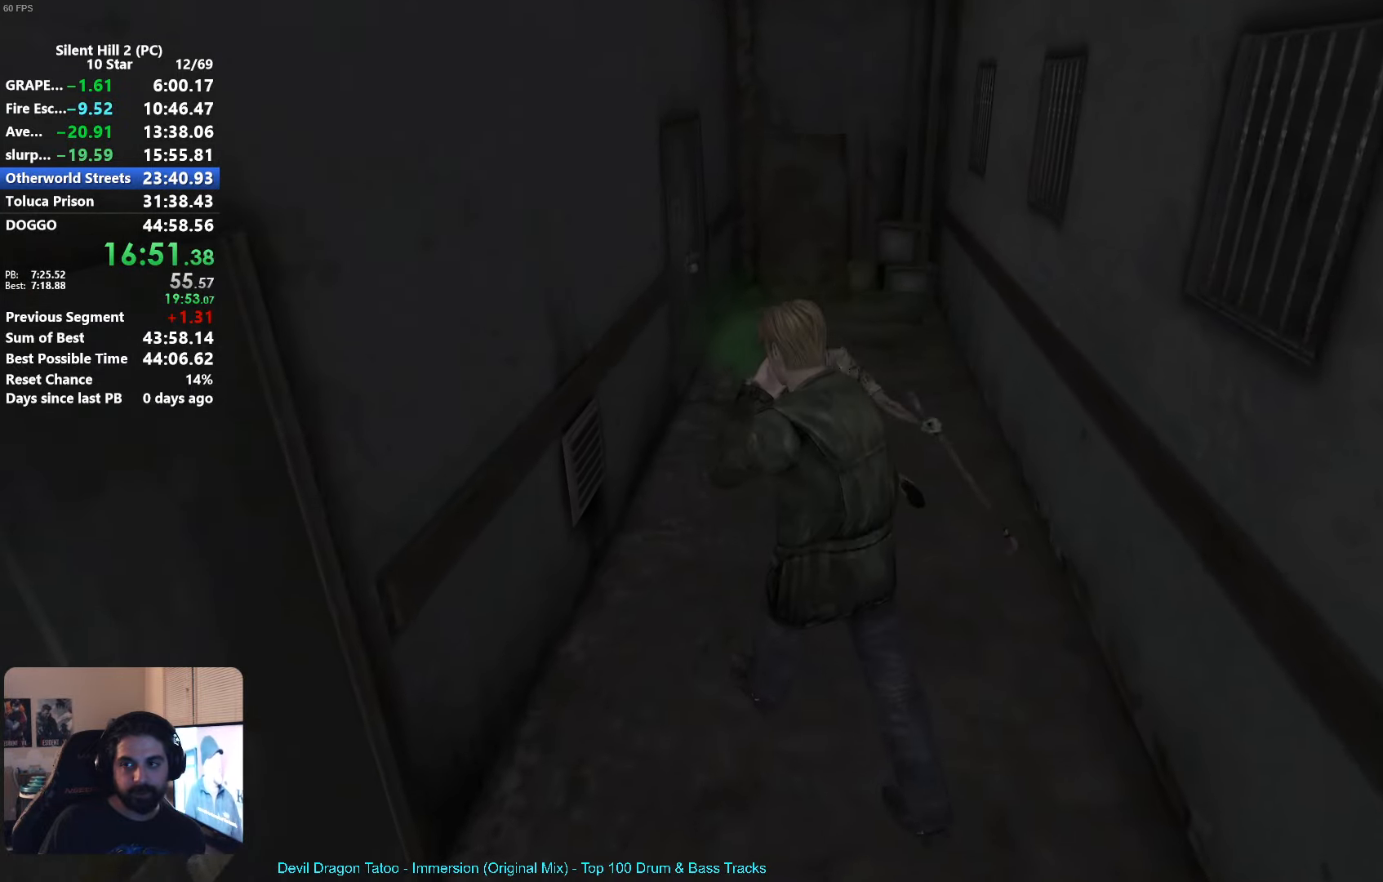
{"buttons": [], "left_stick": "up", "events": [[233, "left_stick", "up"], [367, "X", "down"], [450, "X", "up"]]}
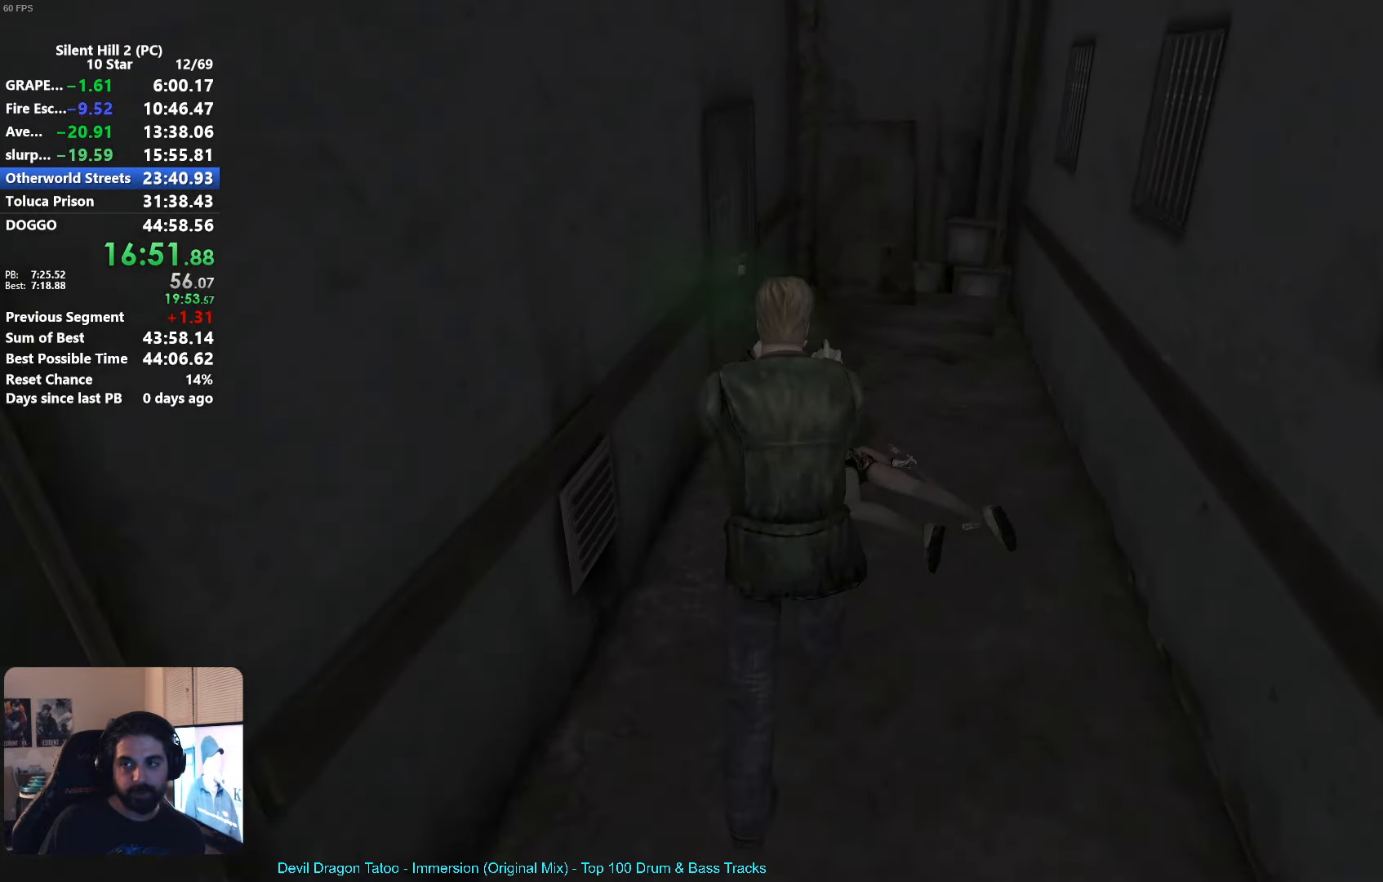
{"buttons": [], "left_stick": "up", "events": []}
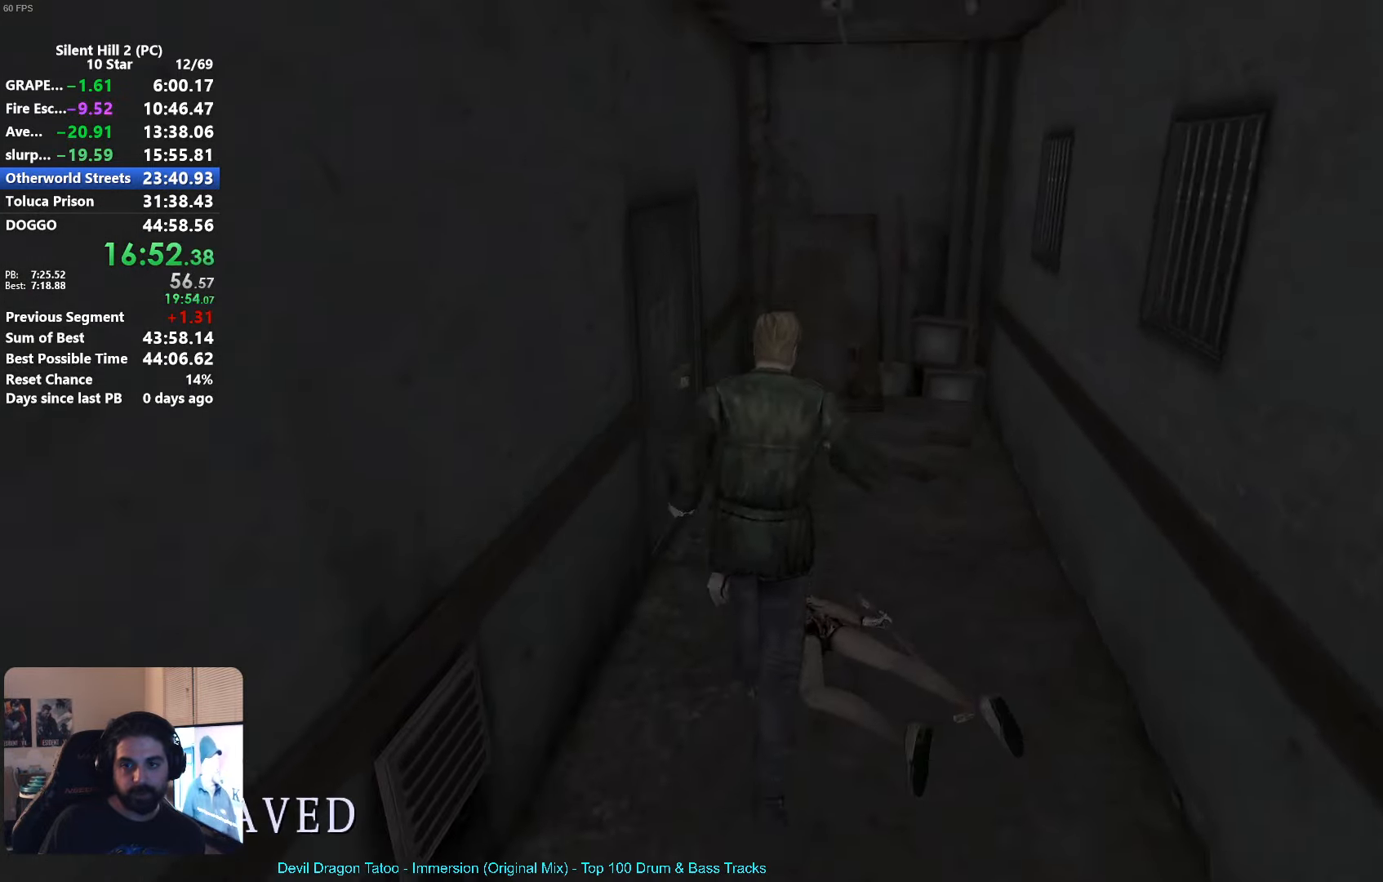
{"buttons": [], "left_stick": "left", "events": [[417, "left_stick", "left"]]}
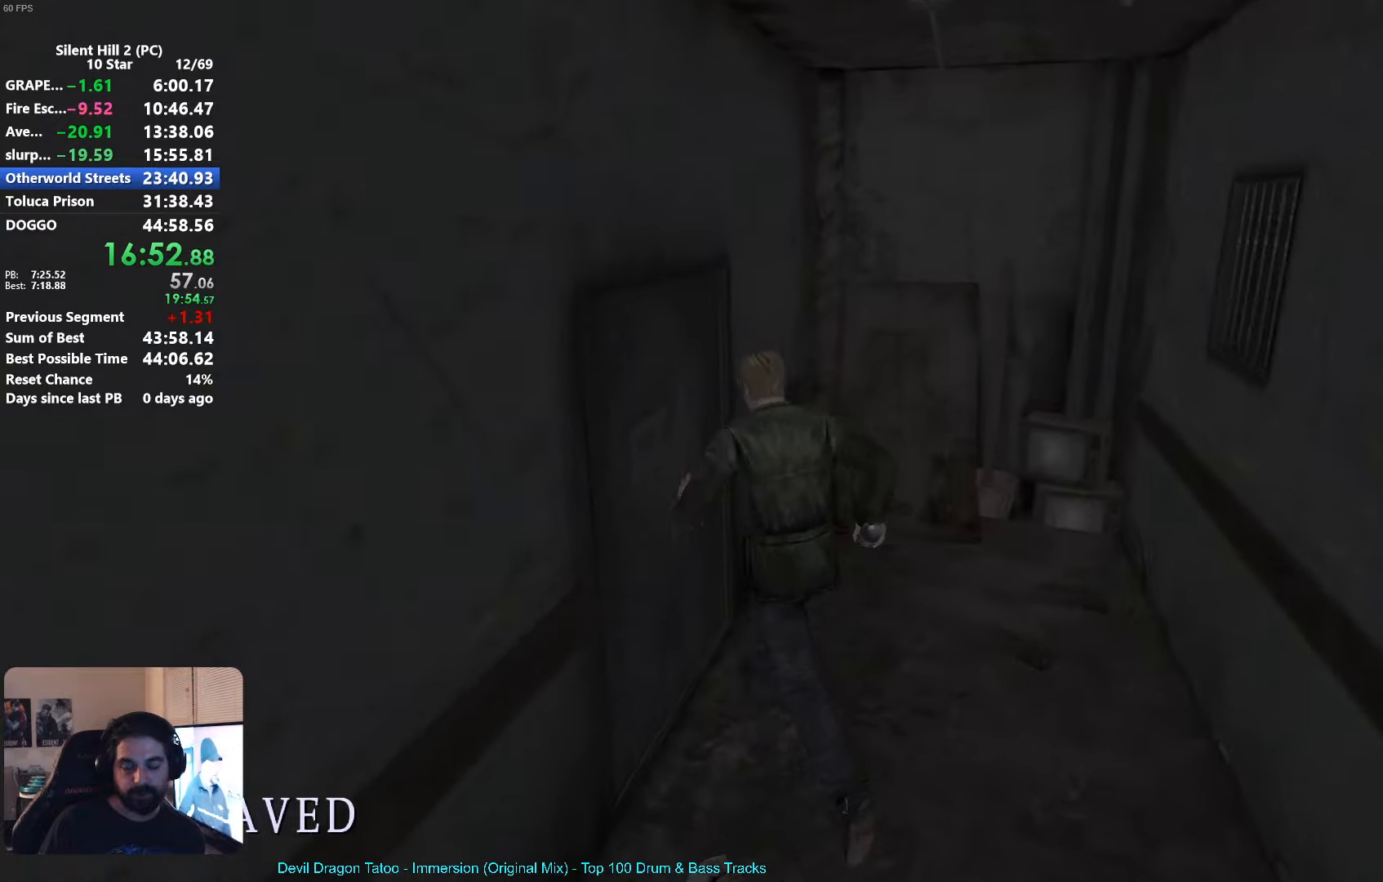
{"buttons": ["A", "R2"], "left_stick": "center", "events": [[67, "A", "down"], [150, "A", "up"], [217, "A", "down"], [317, "A", "up"], [317, "left_stick", "center"], [417, "R2", "down"], [500, "A", "down"]]}
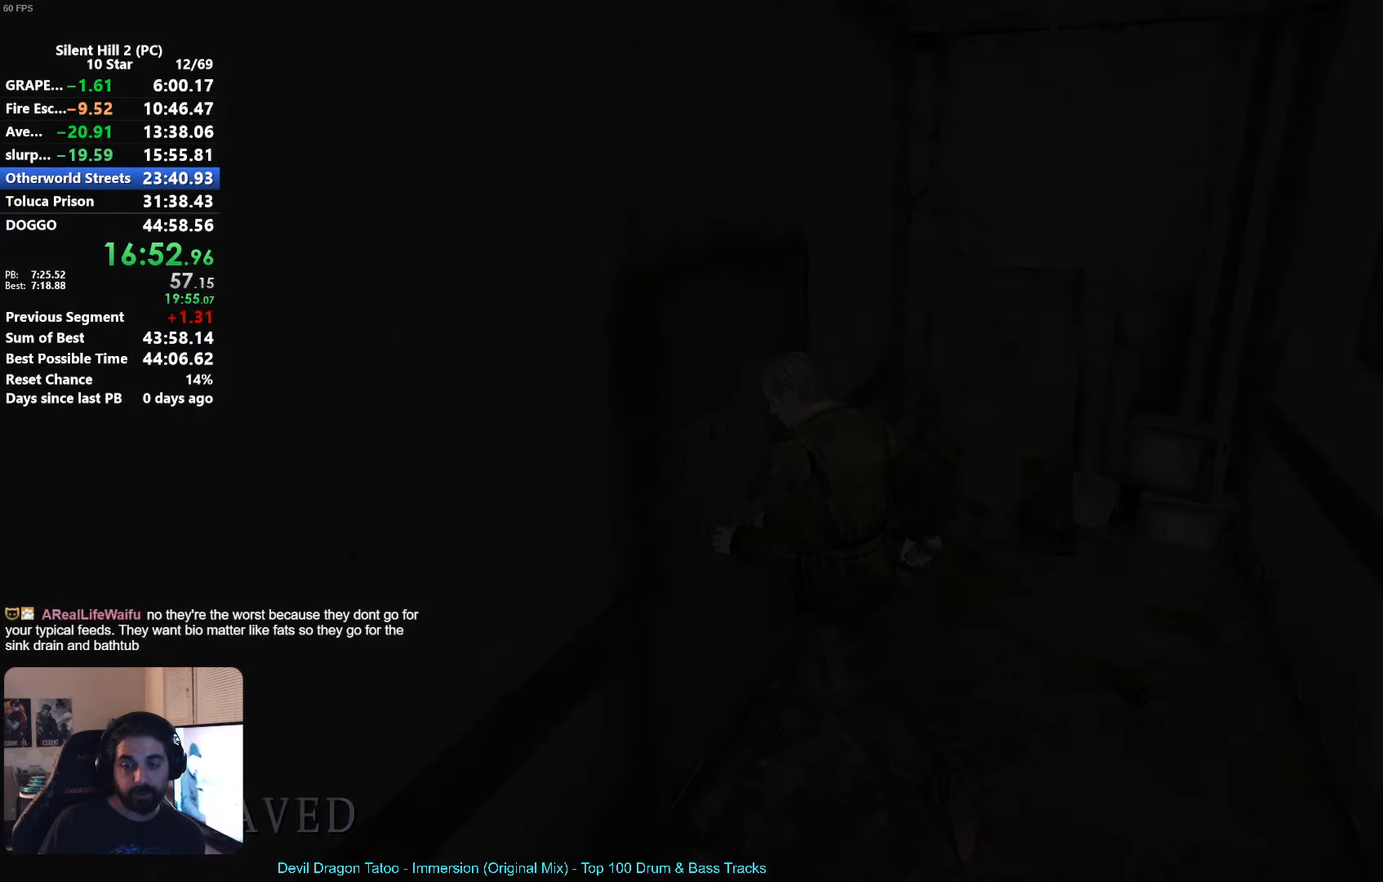
{"buttons": ["A", "R2"], "left_stick": "down-left", "events": [[84, "left_stick", "down"], [467, "left_stick", "down-left"]]}
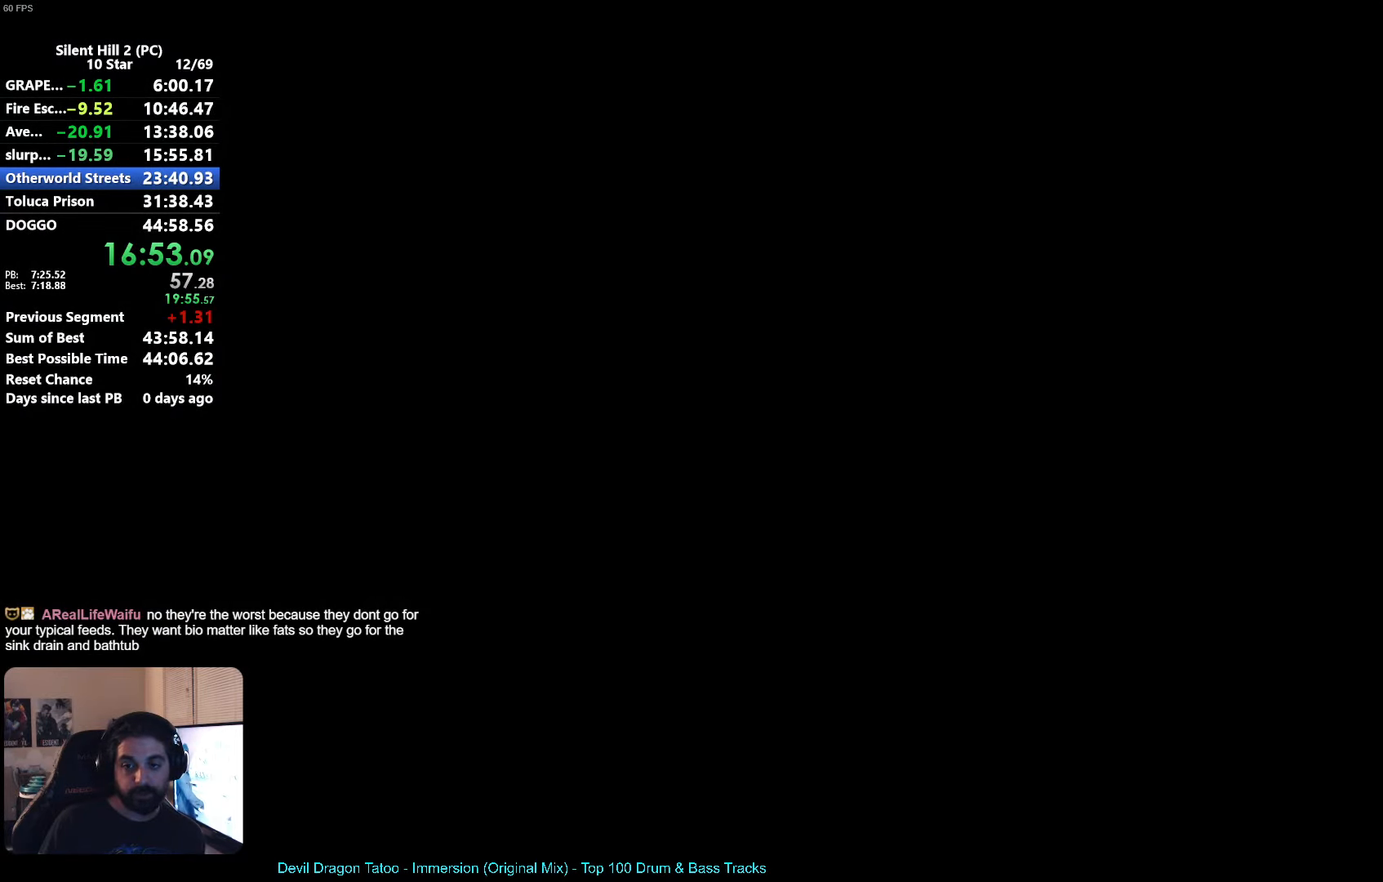
{"buttons": ["A", "R2"], "left_stick": "down", "events": [[367, "left_stick", "left"], [484, "left_stick", "down"]]}
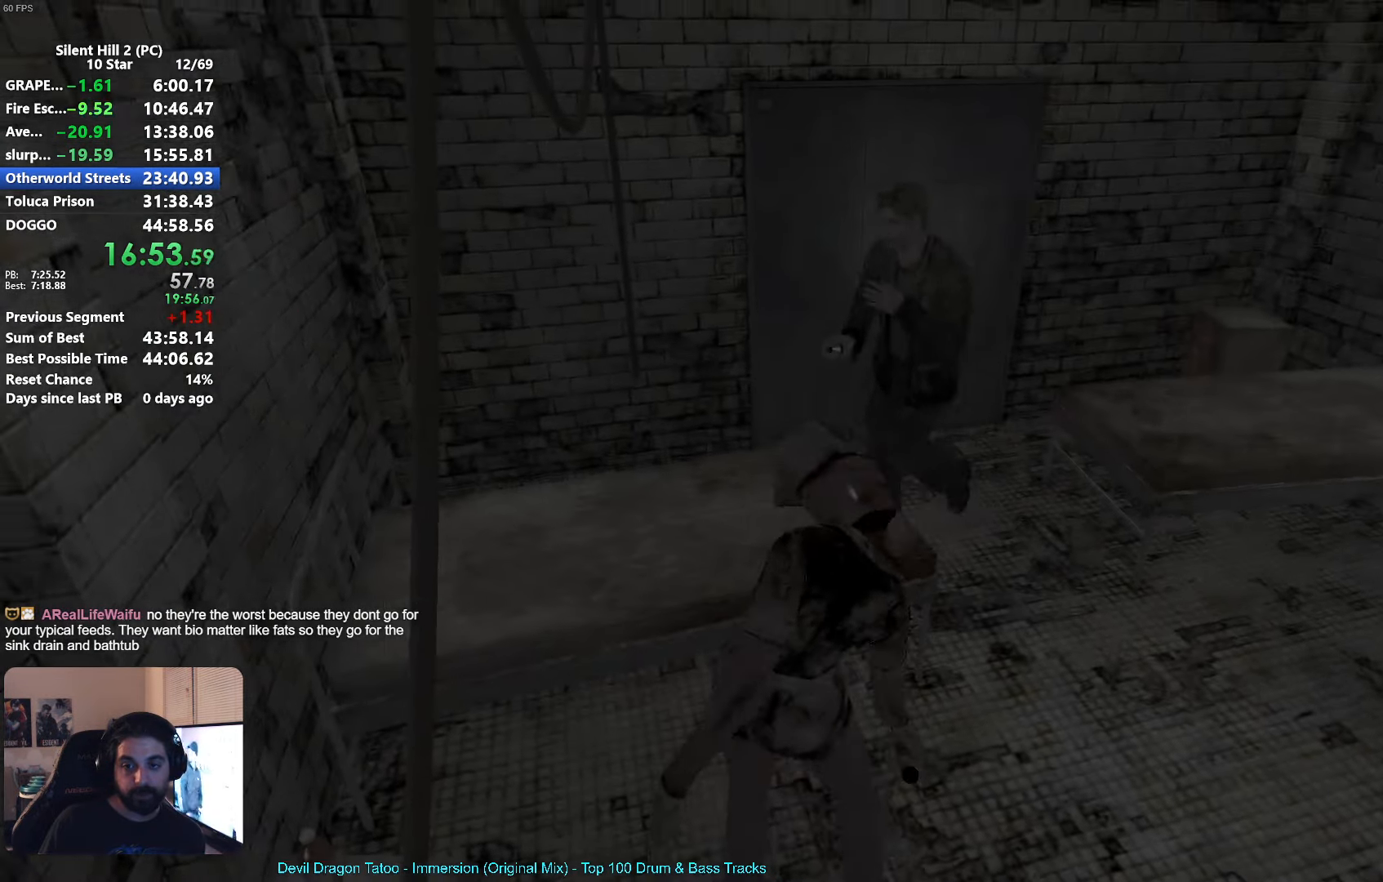
{"buttons": ["A", "R2"], "left_stick": "down", "events": [[34, "left_stick", "down-right"], [417, "left_stick", "down"]]}
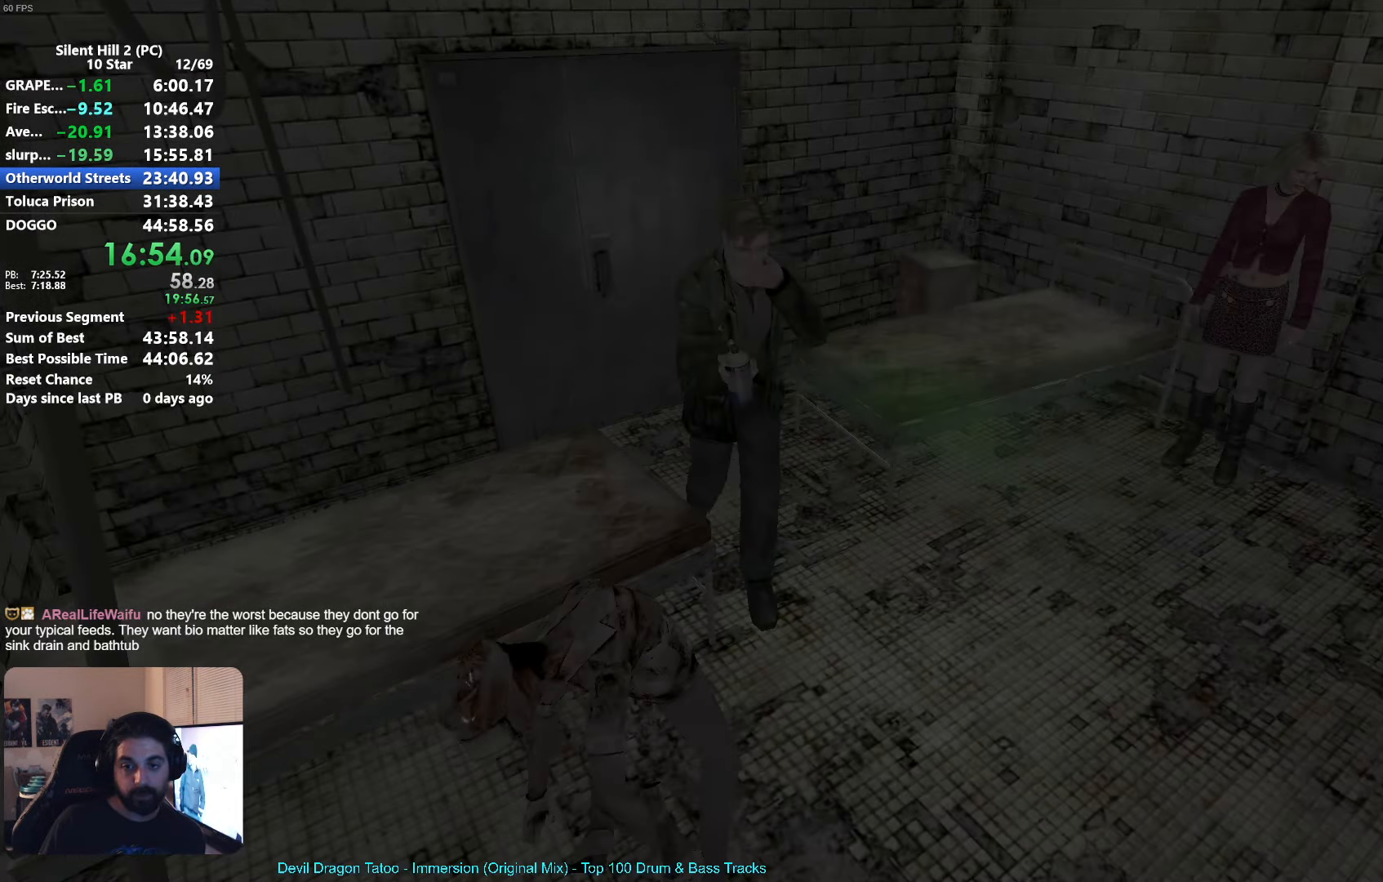
{"buttons": ["R2"], "left_stick": "right", "events": [[50, "left_stick", "down-right"], [317, "A", "up"], [467, "left_stick", "right"]]}
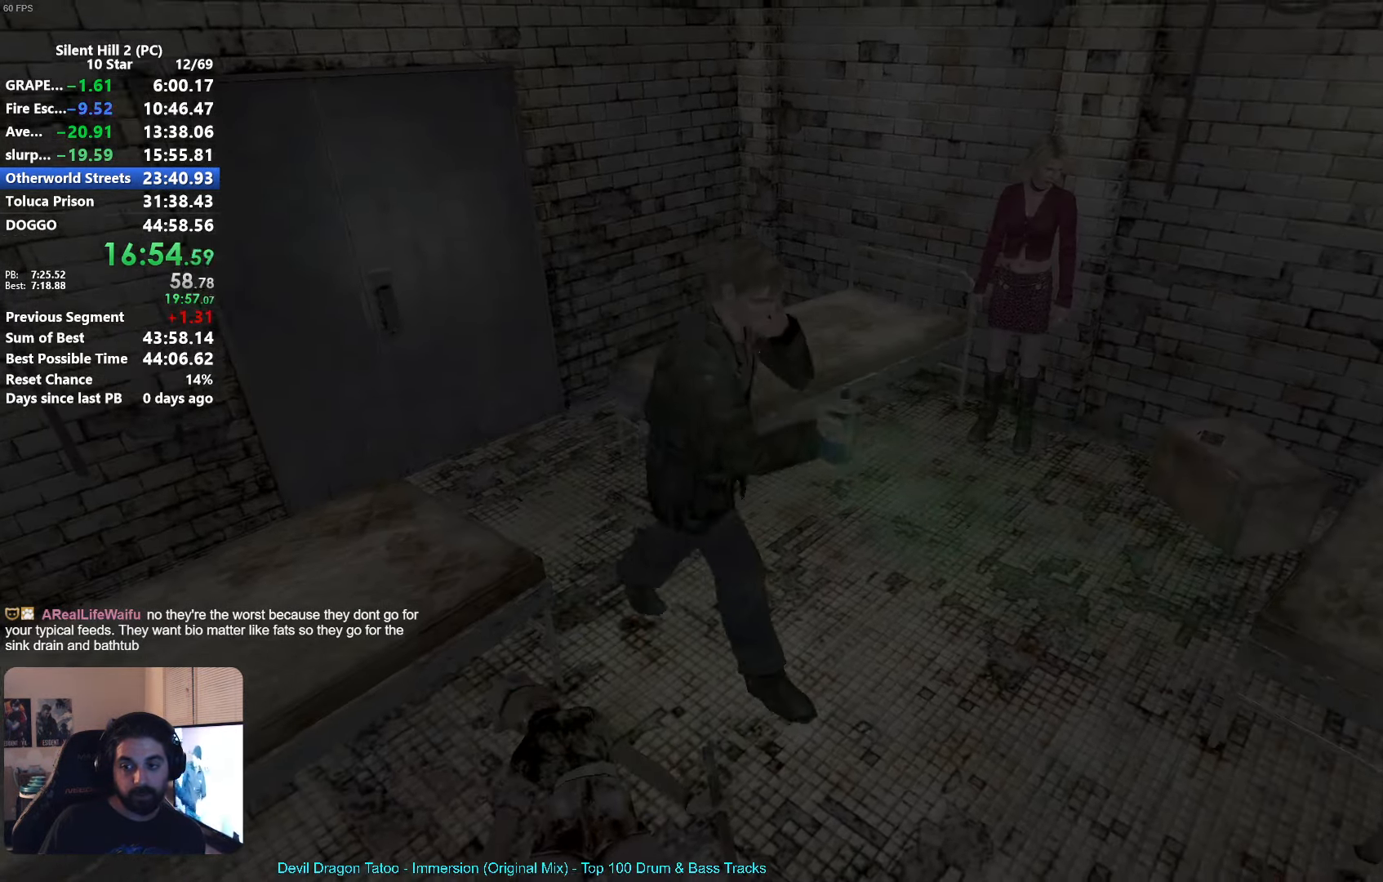
{"buttons": [], "left_stick": "up-right", "events": [[34, "R2", "up"], [200, "left_stick", "up-right"]]}
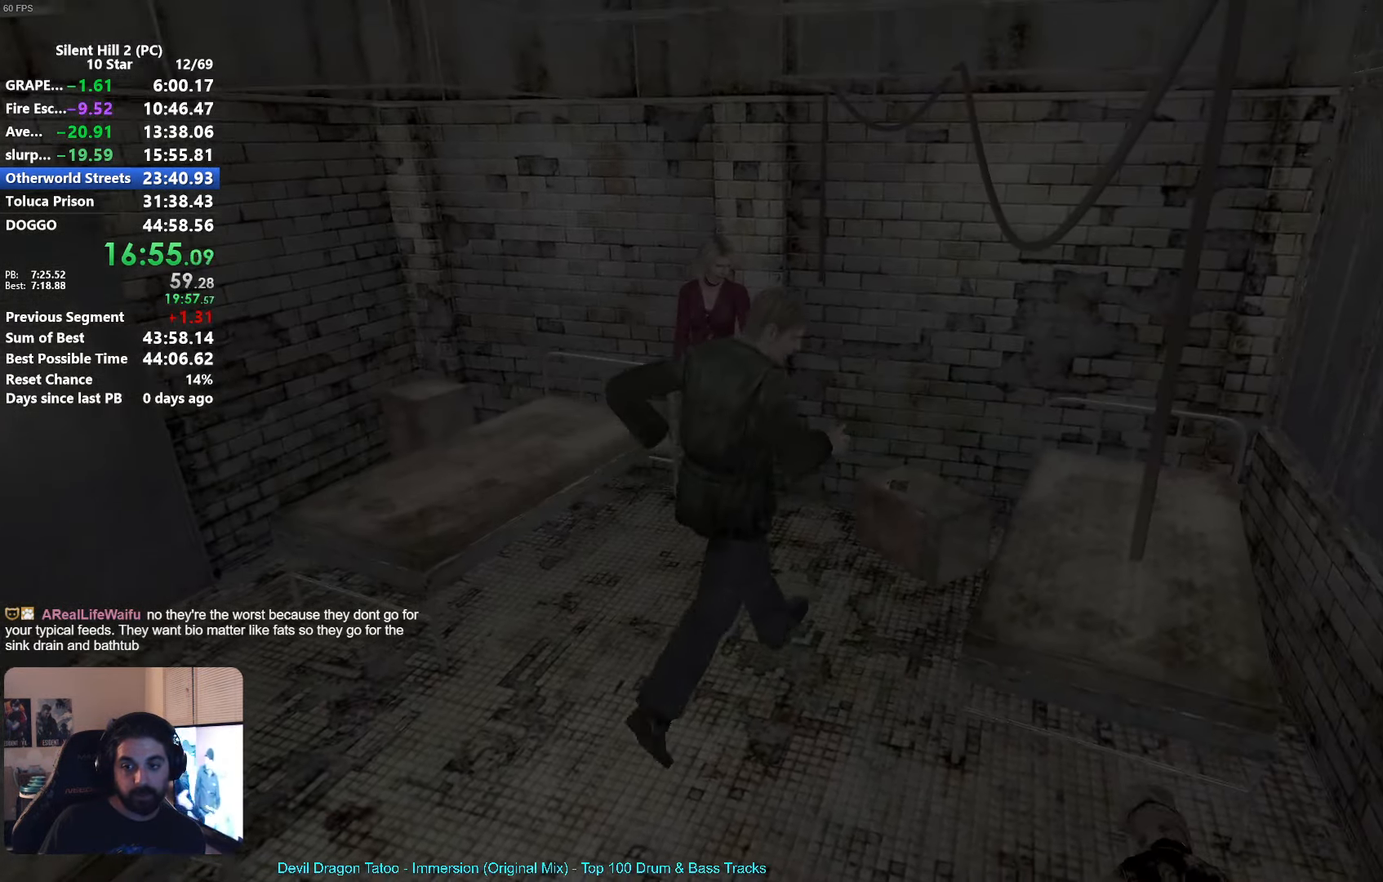
{"buttons": [], "left_stick": "down-left", "events": [[34, "R1", "down"], [100, "R1", "up"], [250, "A", "down"], [300, "A", "up"], [367, "left_stick", "down-left"], [384, "A", "down"], [467, "A", "up"]]}
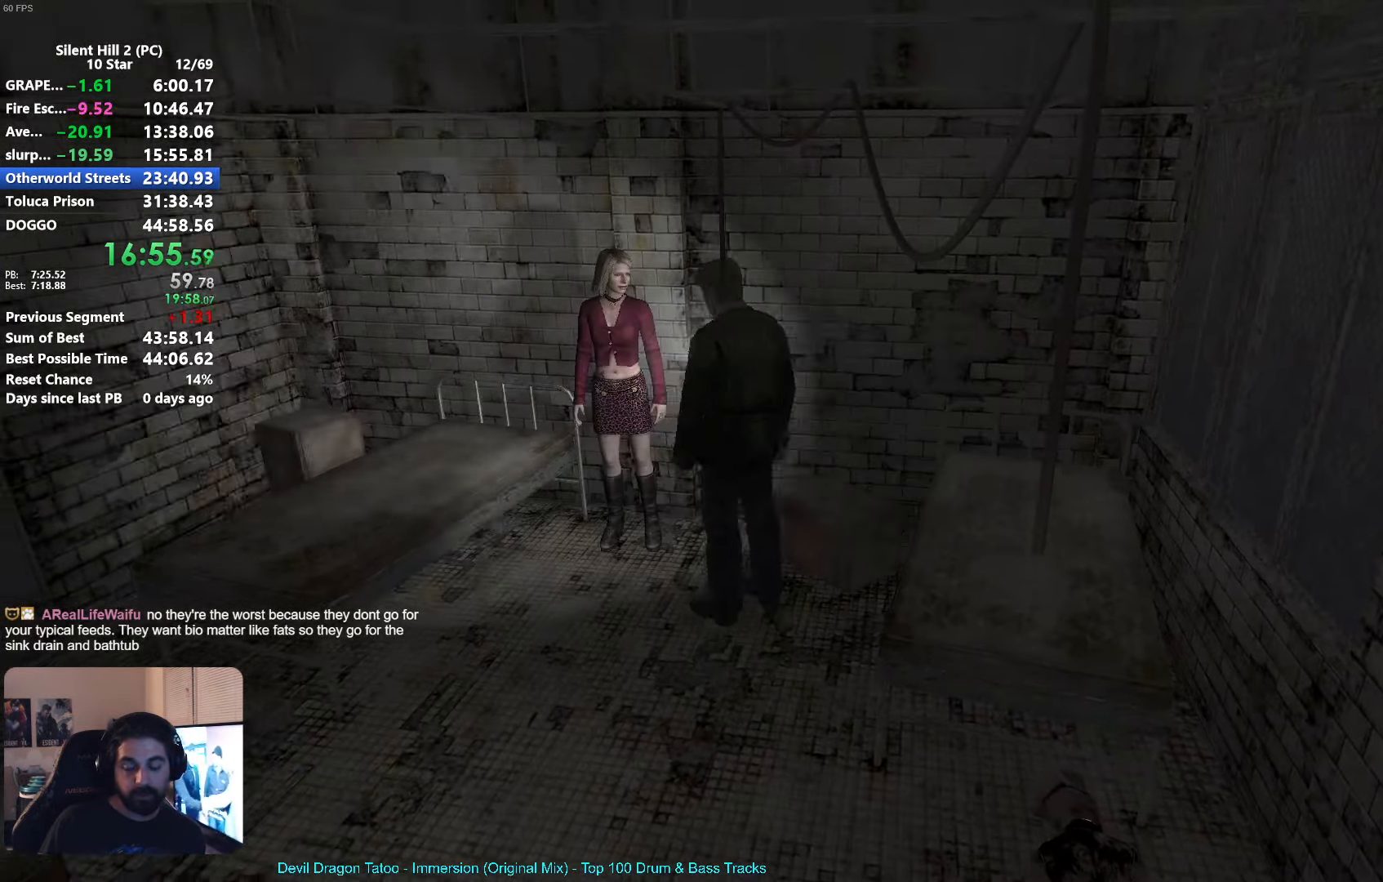
{"buttons": ["A"], "left_stick": "down-left", "events": [[50, "A", "down"], [100, "A", "up"], [234, "X", "down"], [300, "X", "up"], [500, "A", "down"]]}
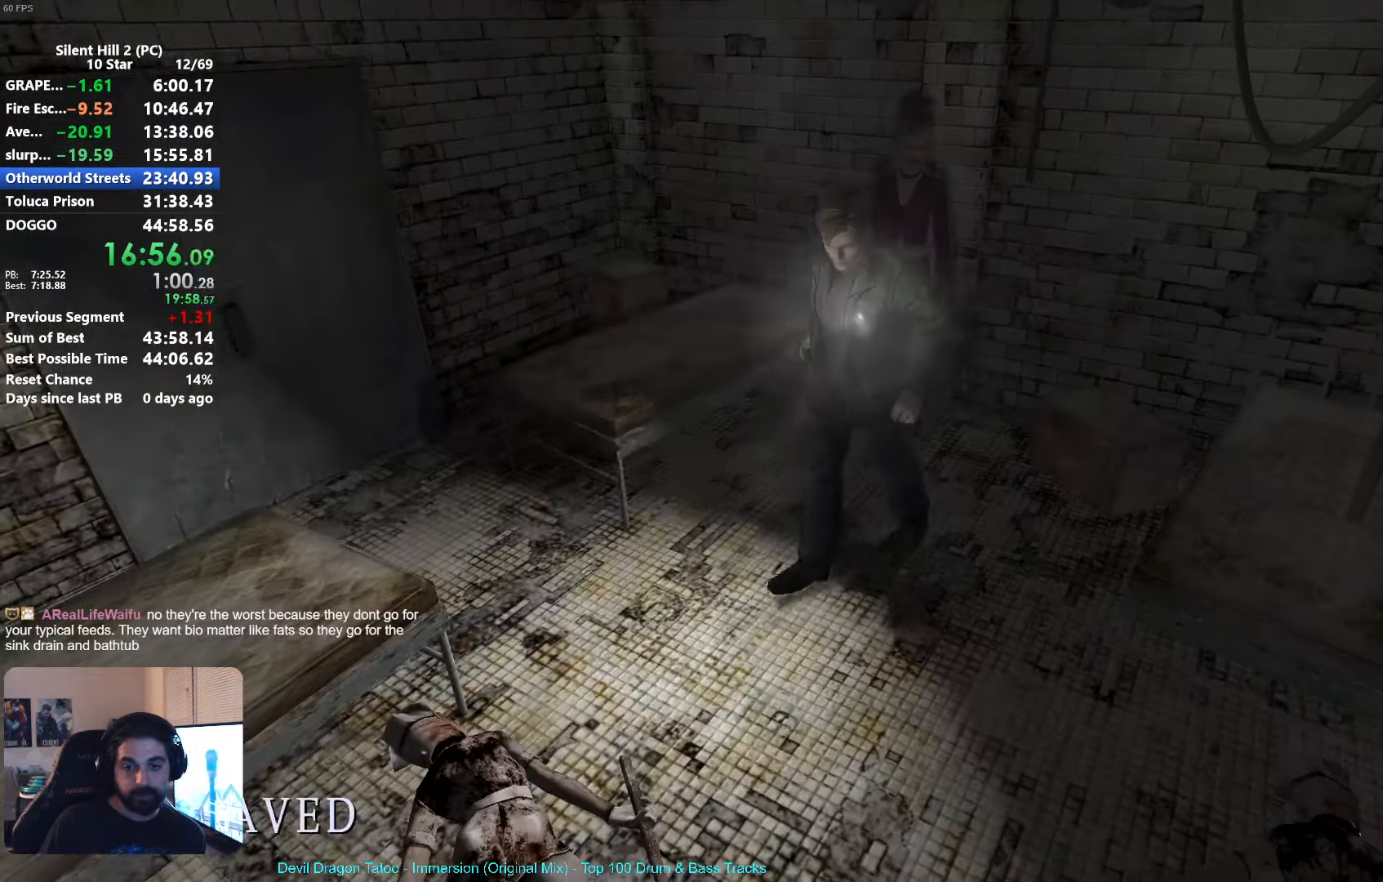
{"buttons": [], "left_stick": "down-left", "events": [[67, "A", "up"], [184, "A", "down"], [234, "A", "up"], [367, "A", "down"], [400, "A", "up"]]}
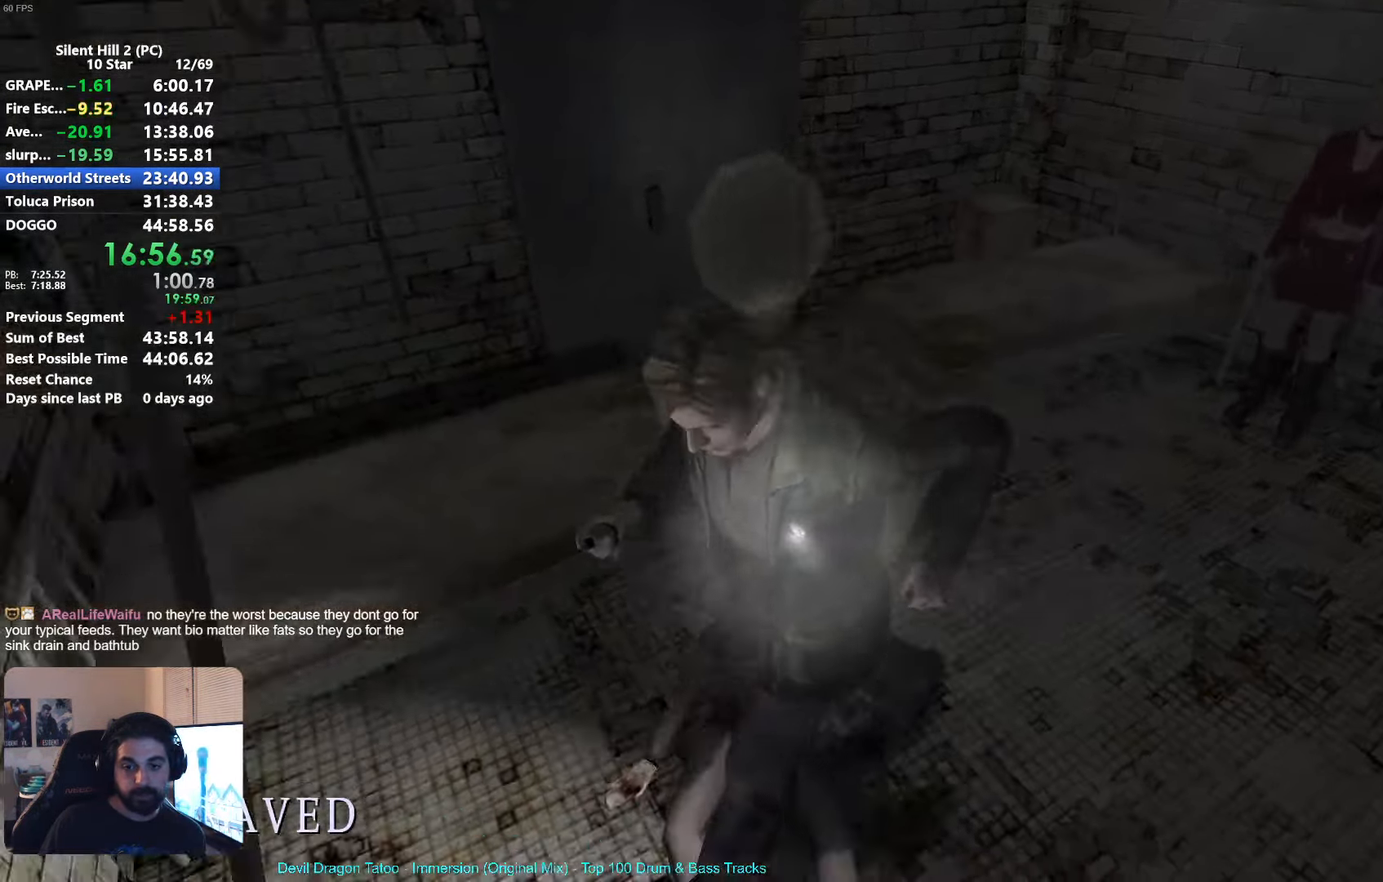
{"buttons": ["A"], "left_stick": "right", "events": [[17, "A", "down"], [67, "A", "up"], [167, "A", "down"], [217, "A", "up"], [284, "left_stick", "up-left"], [317, "A", "down"], [384, "A", "up"], [433, "left_stick", "up-right"], [466, "A", "down"], [483, "left_stick", "right"]]}
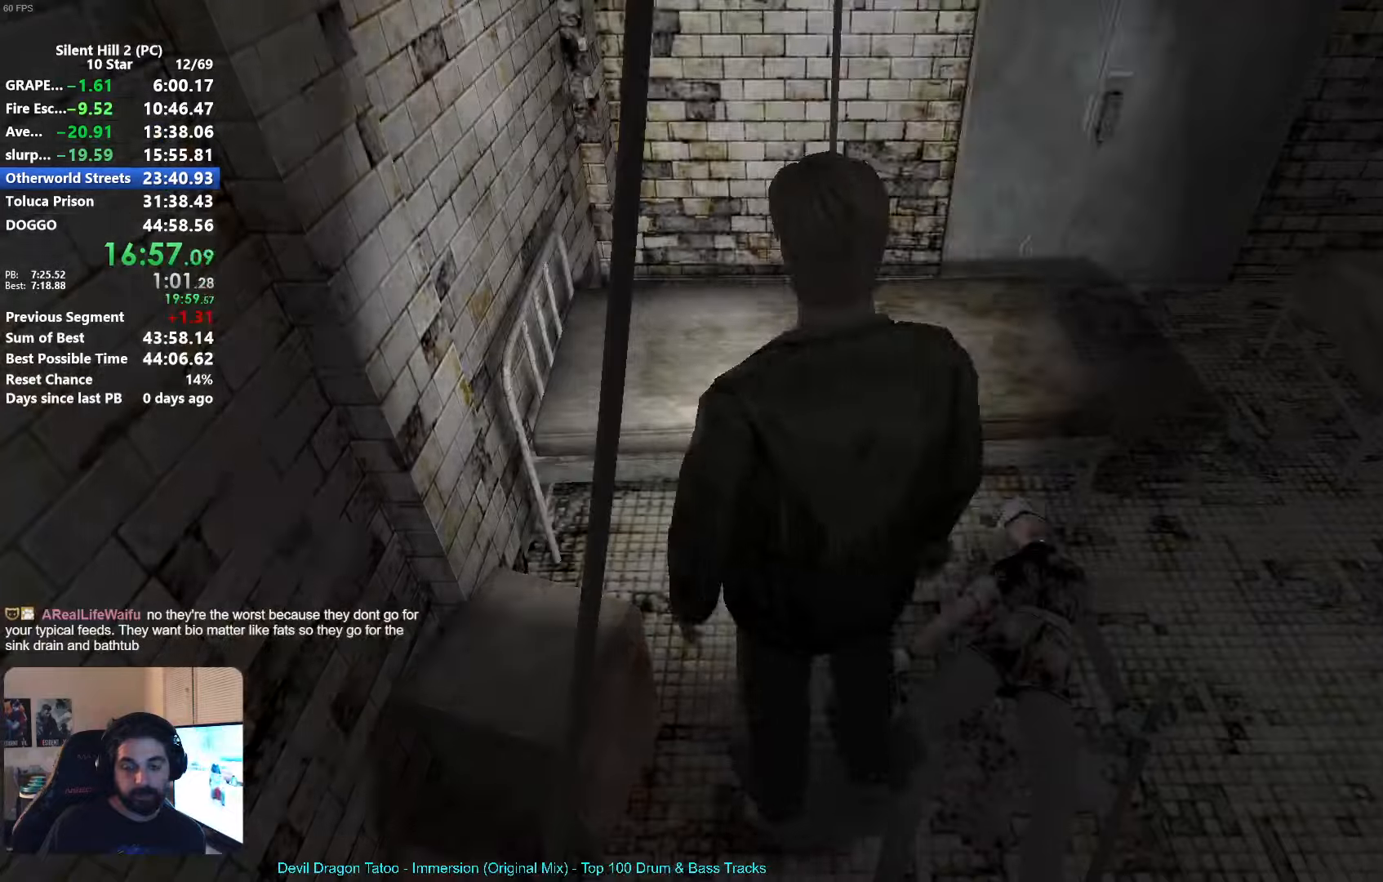
{"buttons": [], "left_stick": "up", "events": [[50, "A", "up"], [200, "X", "down"], [266, "X", "up"], [283, "left_stick", "up-right"], [466, "left_stick", "up"]]}
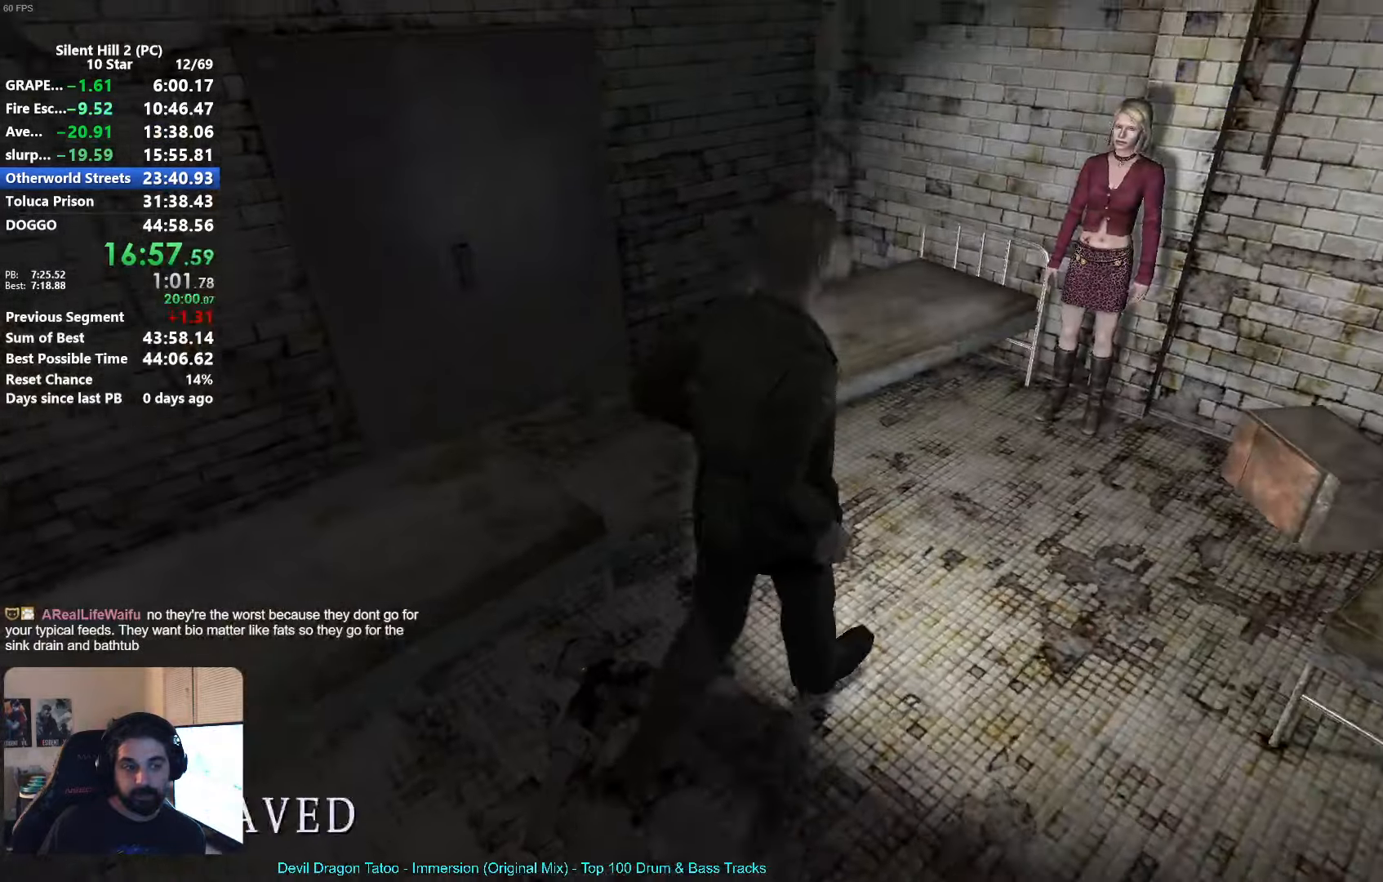
{"buttons": [], "left_stick": "up-left", "events": [[116, "left_stick", "up-left"], [300, "R1", "down"], [350, "R1", "up"]]}
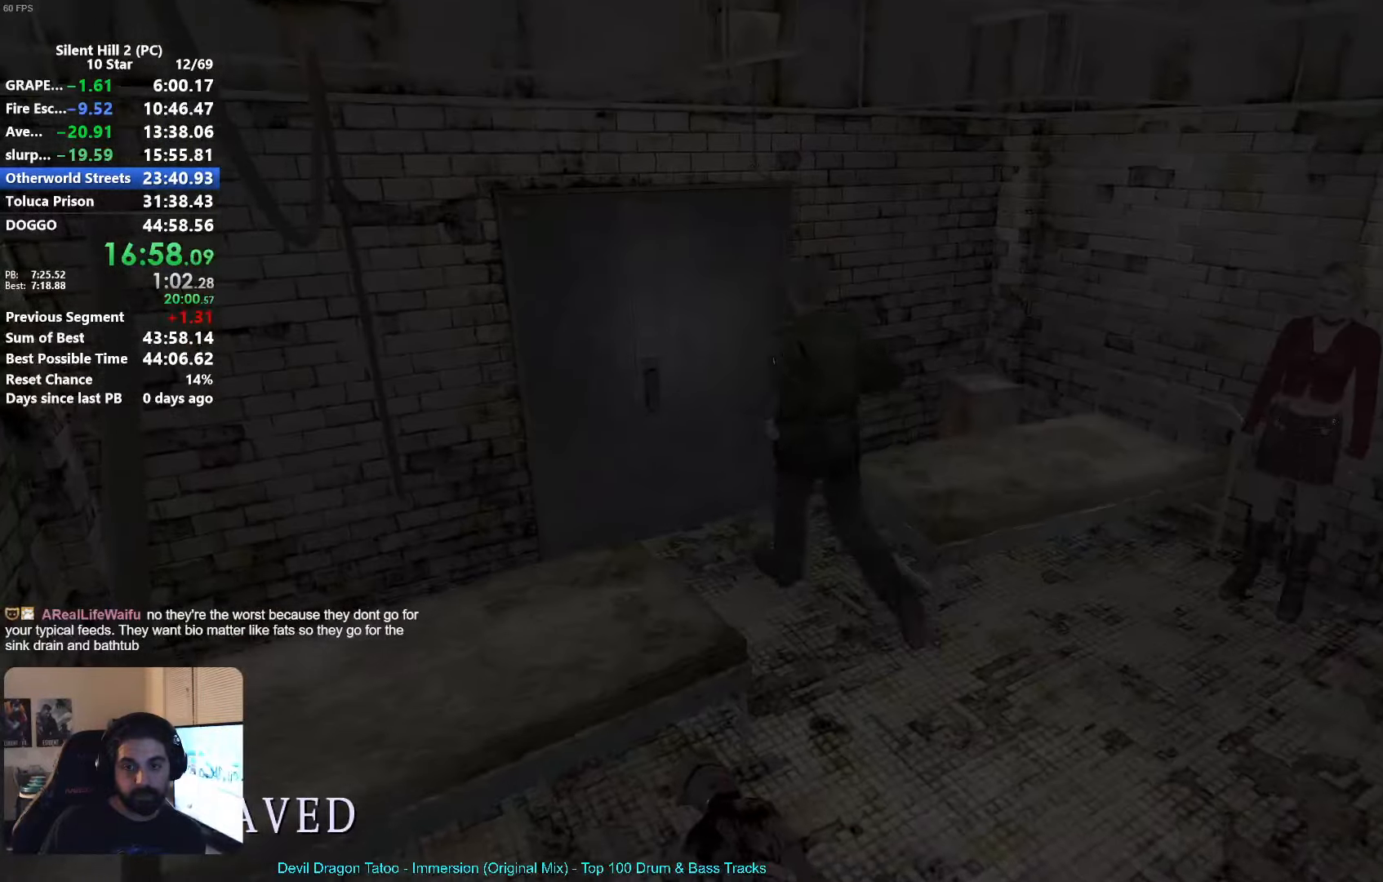
{"buttons": [], "left_stick": "up", "events": [[66, "A", "down"], [66, "left_stick", "up"], [133, "A", "up"], [183, "A", "down"], [266, "A", "up"], [350, "A", "down"], [433, "A", "up"]]}
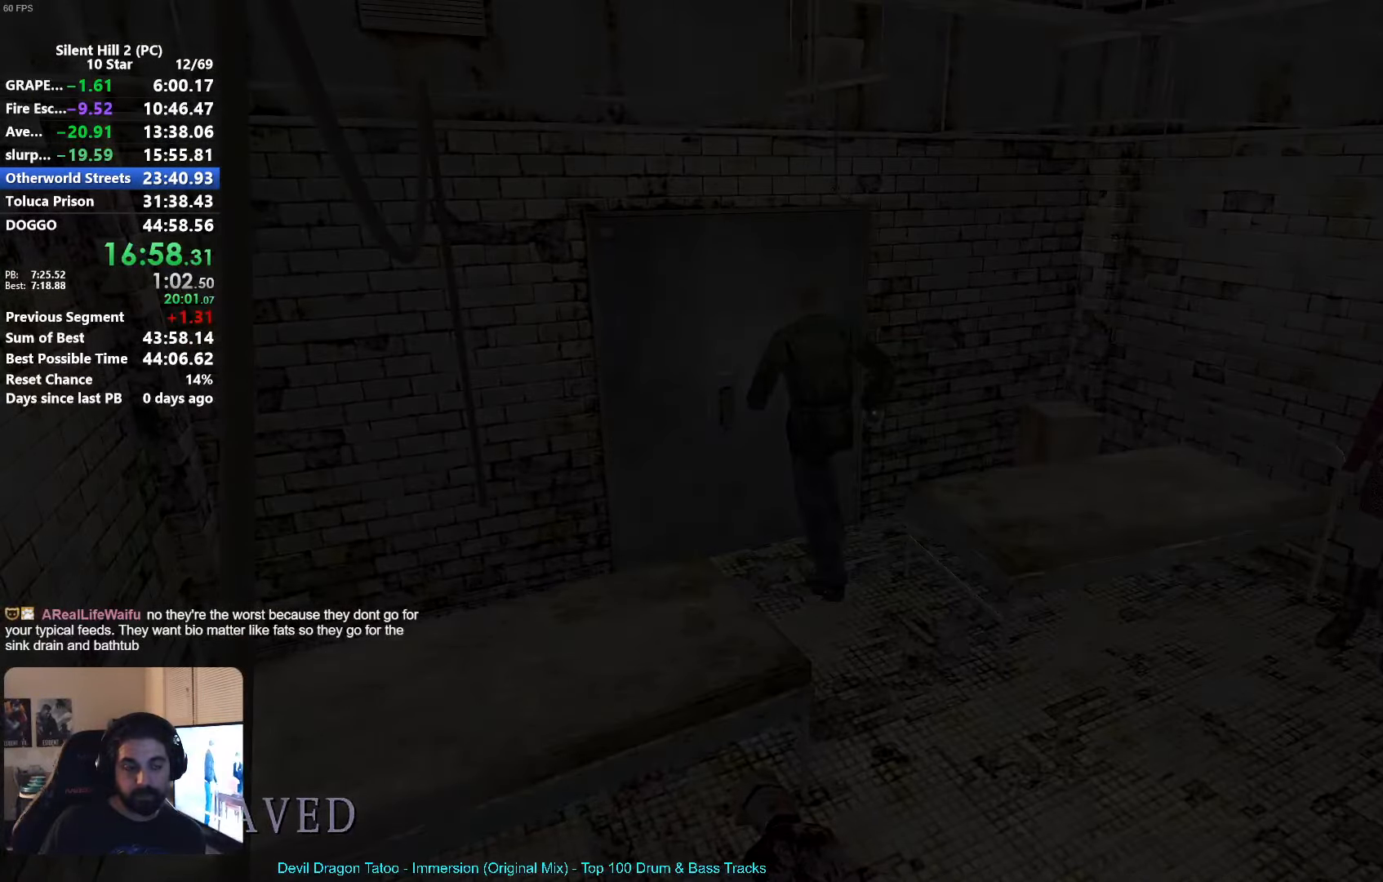
{"buttons": ["X"], "left_stick": "up-right", "events": [[50, "left_stick", "up-right"], [100, "X", "down"]]}
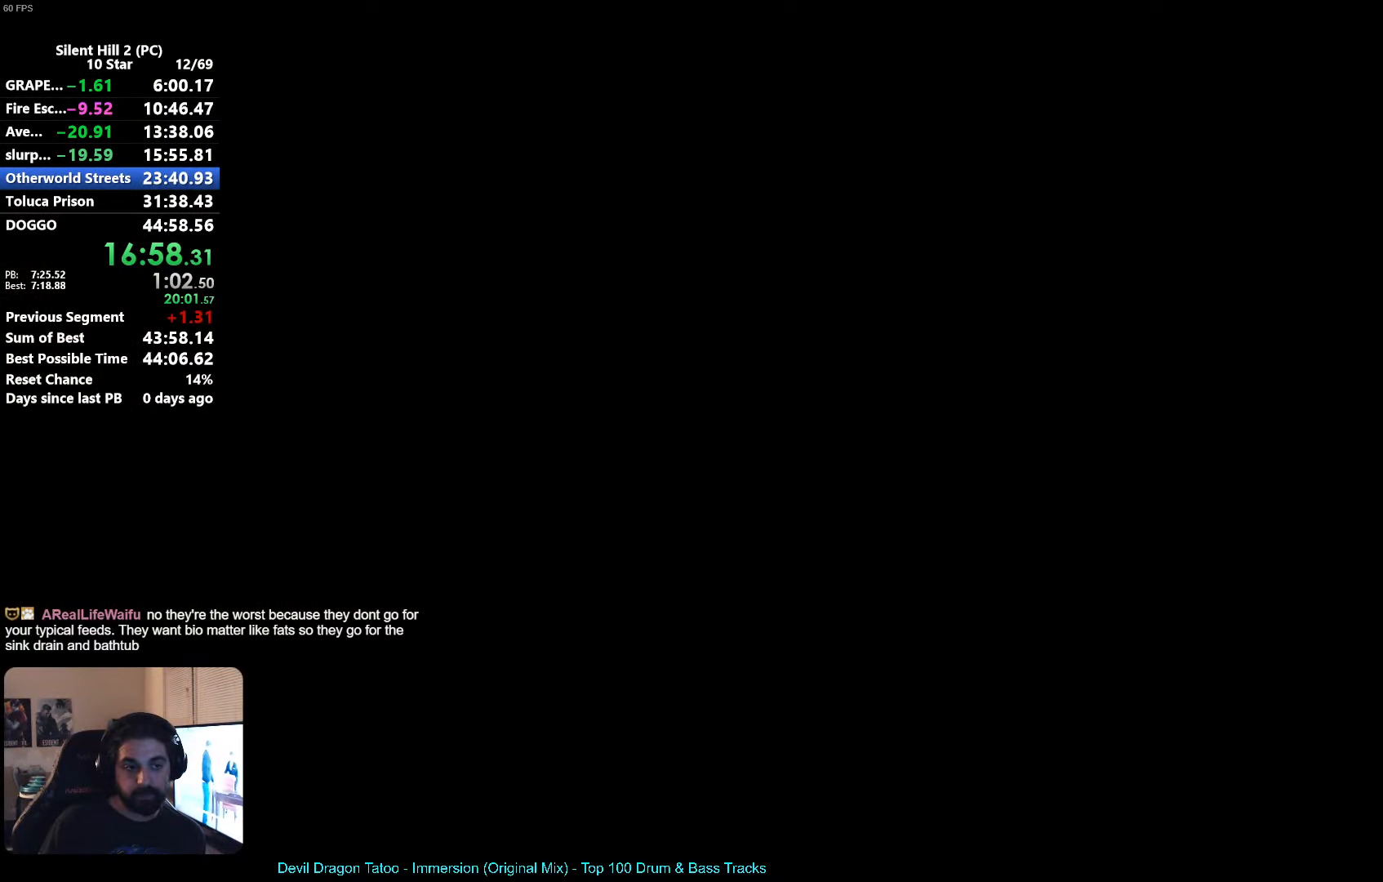
{"buttons": [], "left_stick": "up", "events": [[383, "X", "up"], [450, "left_stick", "up"]]}
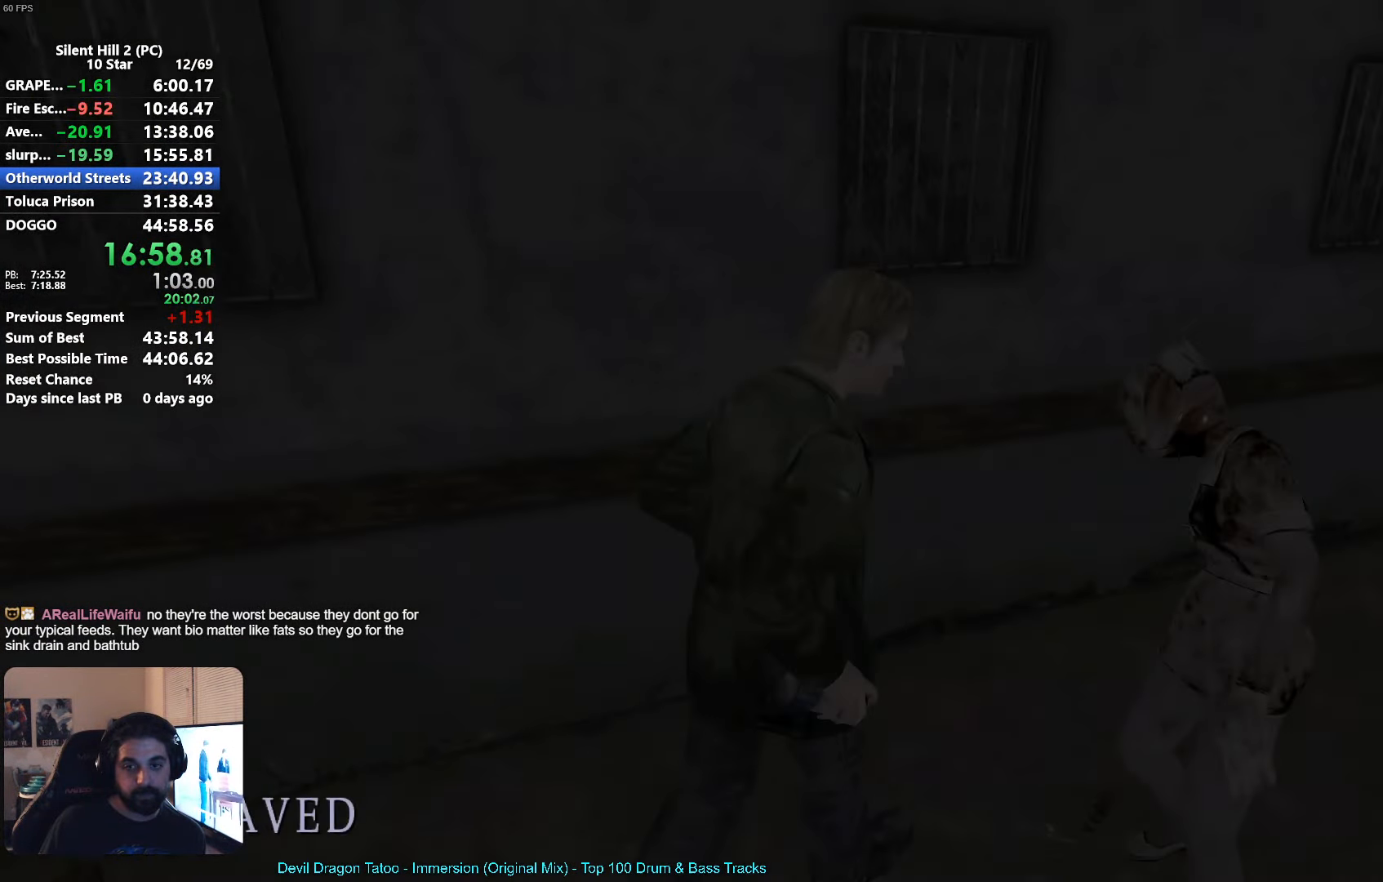
{"buttons": [], "left_stick": "left", "events": [[66, "left_stick", "left"]]}
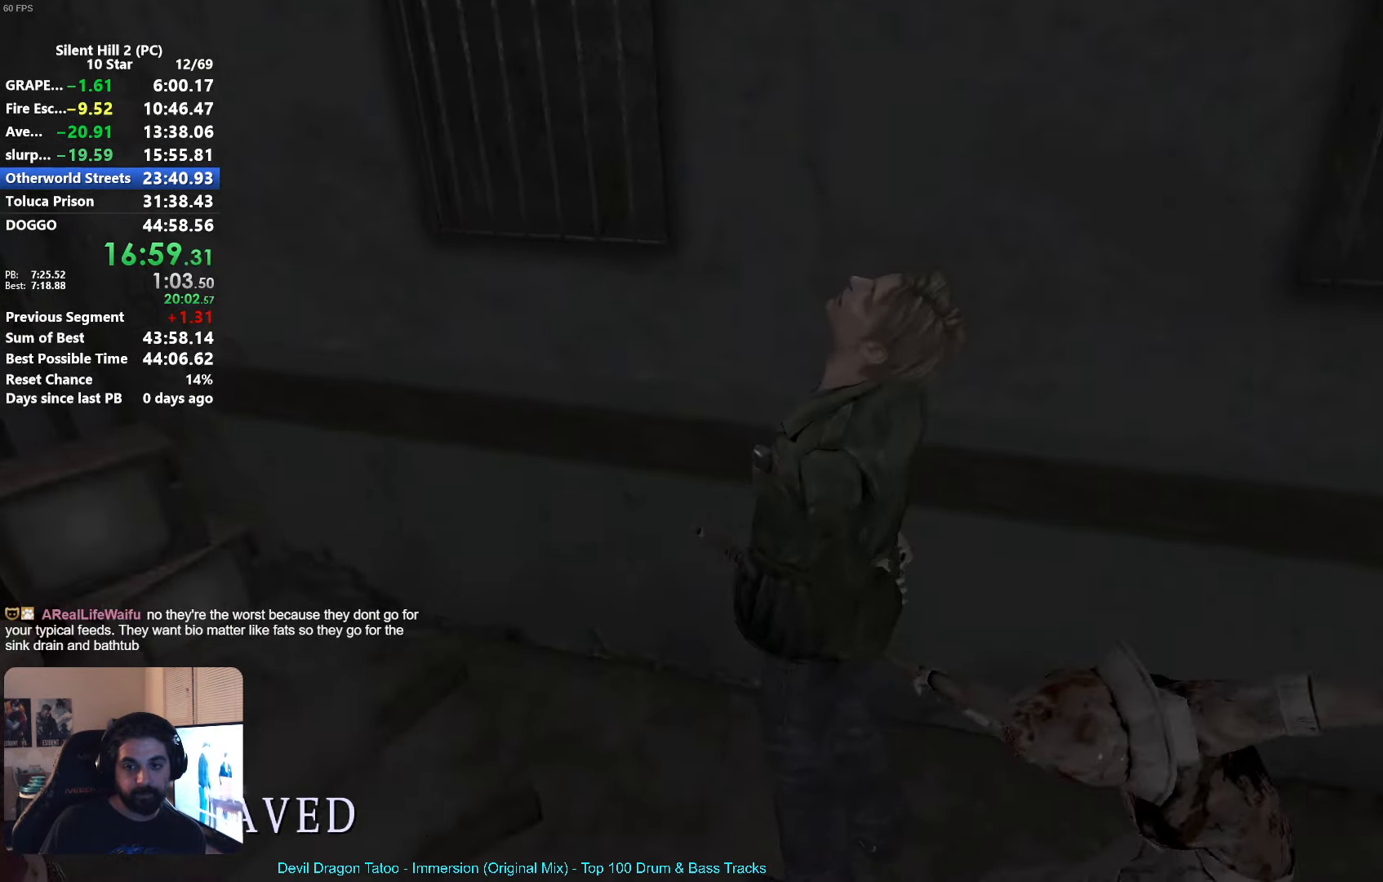
{"buttons": [], "left_stick": "up-left", "events": [[183, "left_stick", "up"], [250, "left_stick", "center"], [366, "left_stick", "up-left"]]}
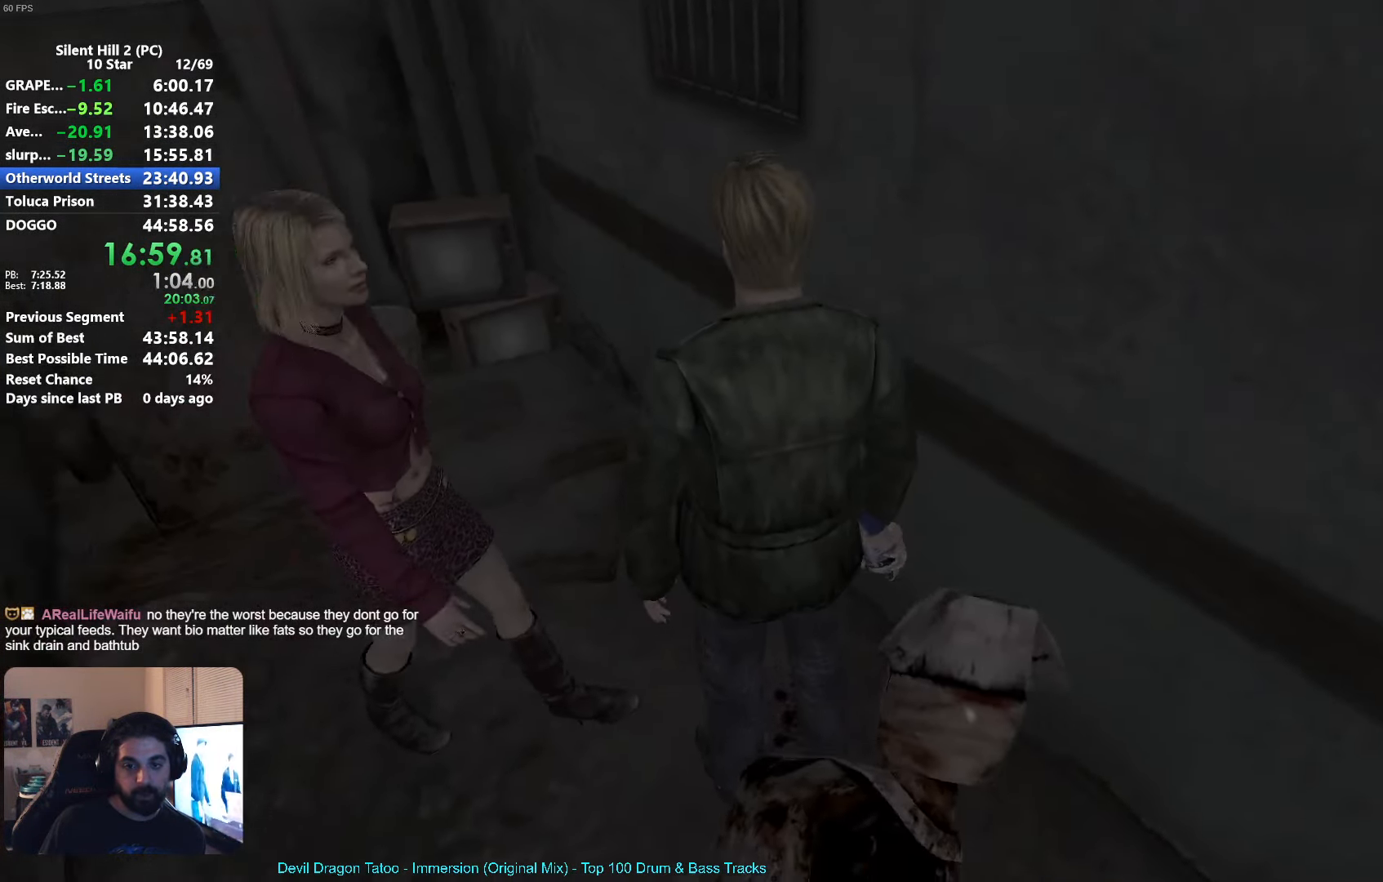
{"buttons": ["A", "R2"], "left_stick": "up", "events": [[100, "left_stick", "up"], [333, "R2", "down"], [400, "A", "down"]]}
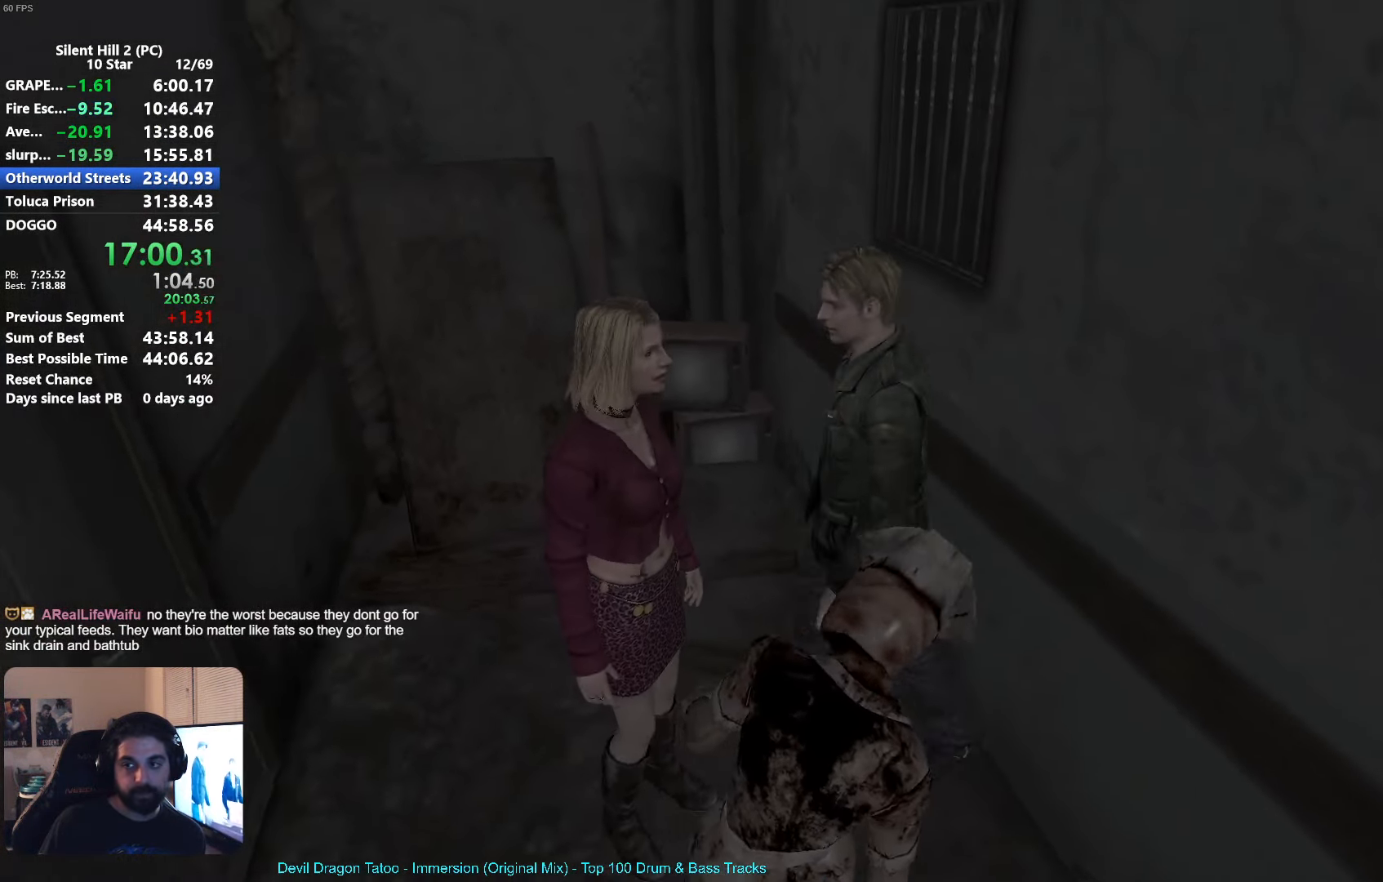
{"buttons": [], "left_stick": "up", "events": [[266, "A", "up"], [316, "R2", "up"]]}